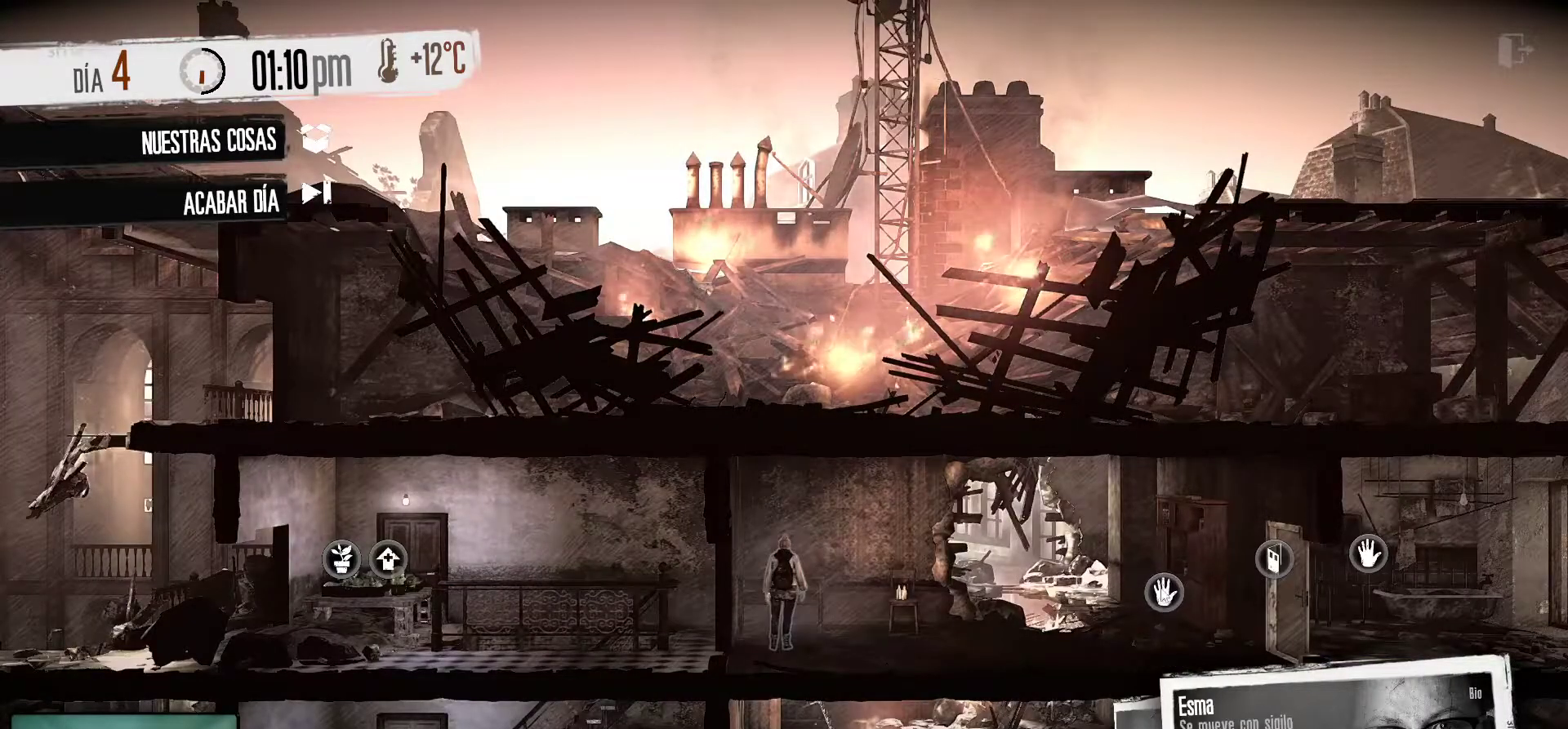
Gameplay with keyboard and mouse; each line is a JSON object with the keys and mouse buttons held at the frame after it. "events" lists presses ("down") and releases ("up") of "1", "2", "3", "4", "5", "a", "alt", "c", "caps_lock", "ctrl", "d", "e", "f", "g", "q", "r", "s", "shift", "space", "t", "tab", "v", "w", "x", "z", "mouse_left", "mouse_wheel" and "mouse_right" between this image and that frame as [ms after this image, input, new state], when the widget could be followed in between. "mouse_left", "mouse_wheel", "mouse_right" = the "left", "wheel", "right" buttons of the "mouse" list. No other keys are recorded. "wheel" means that the mouse wheel is clicked or scrolled. "mouse_move" is the direction in which the mouse moves at that frame (one of eight, or "still"), when it could be read.
{"keys": [], "mouse": [], "mouse_move": "down-left", "events": [[83, "mouse_right", "down"], [183, "mouse_right", "up"]]}
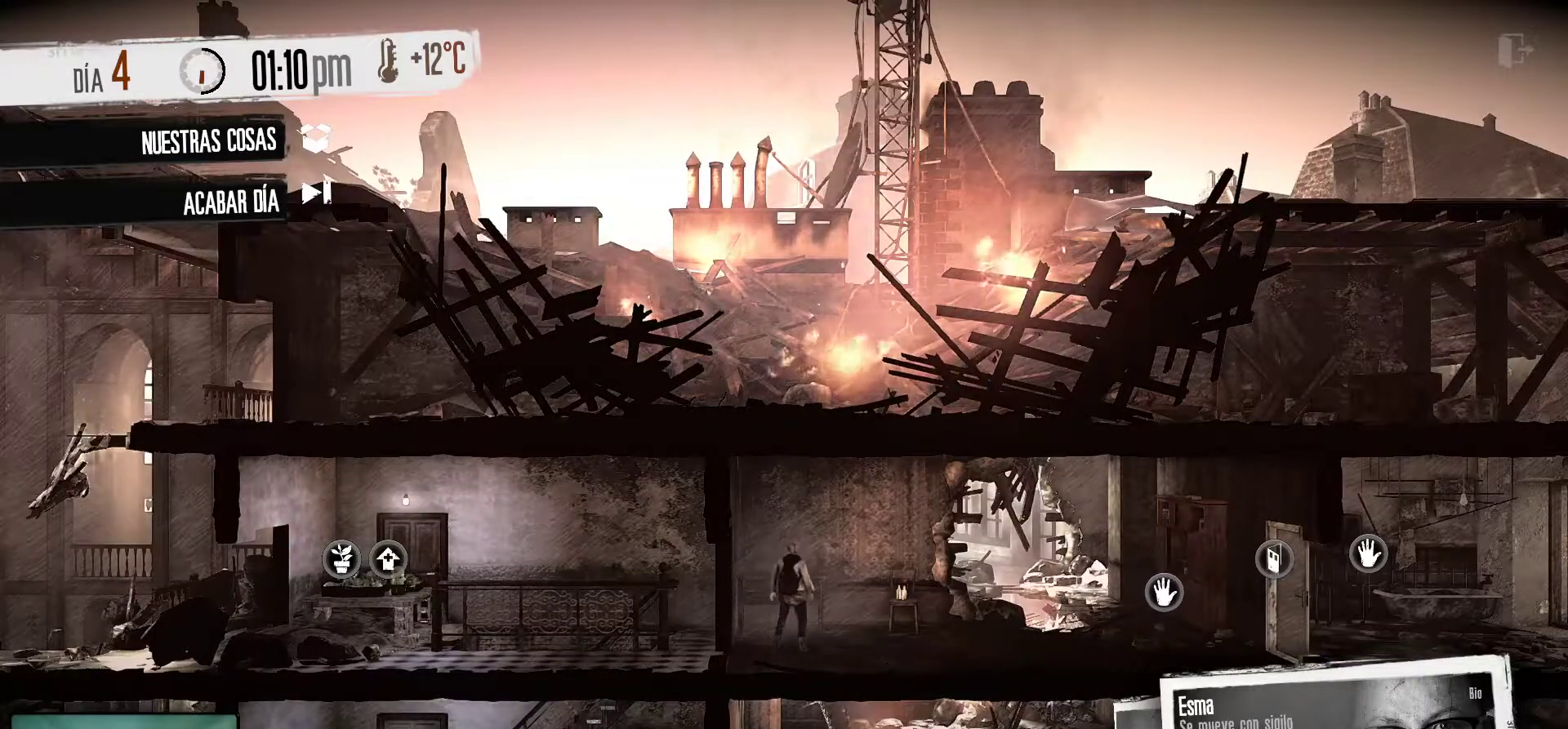
{"keys": [], "mouse": [], "mouse_move": "still", "events": [[283, "mouse_left", "down"], [433, "mouse_left", "up"]]}
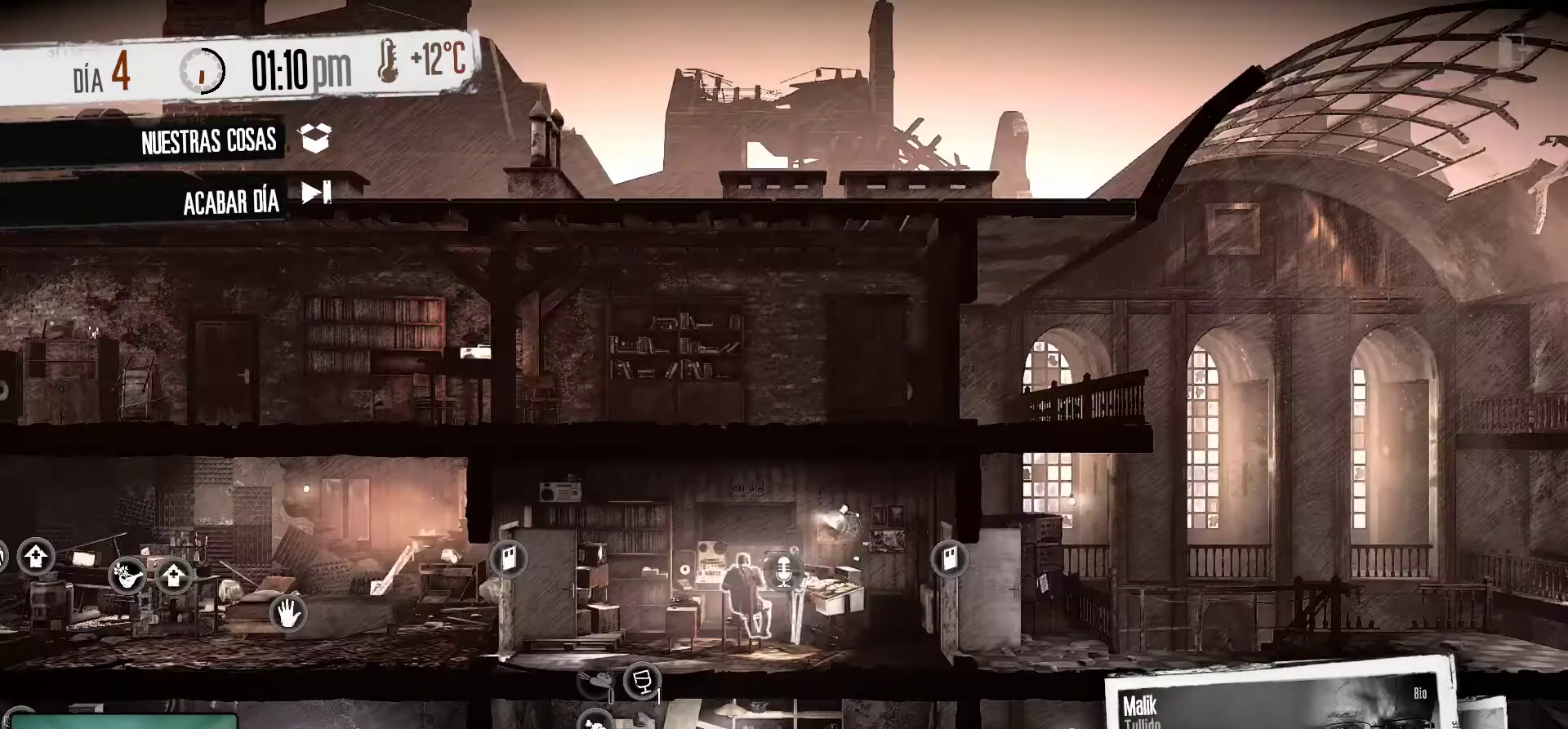
{"keys": [], "mouse": [], "mouse_move": "left", "events": []}
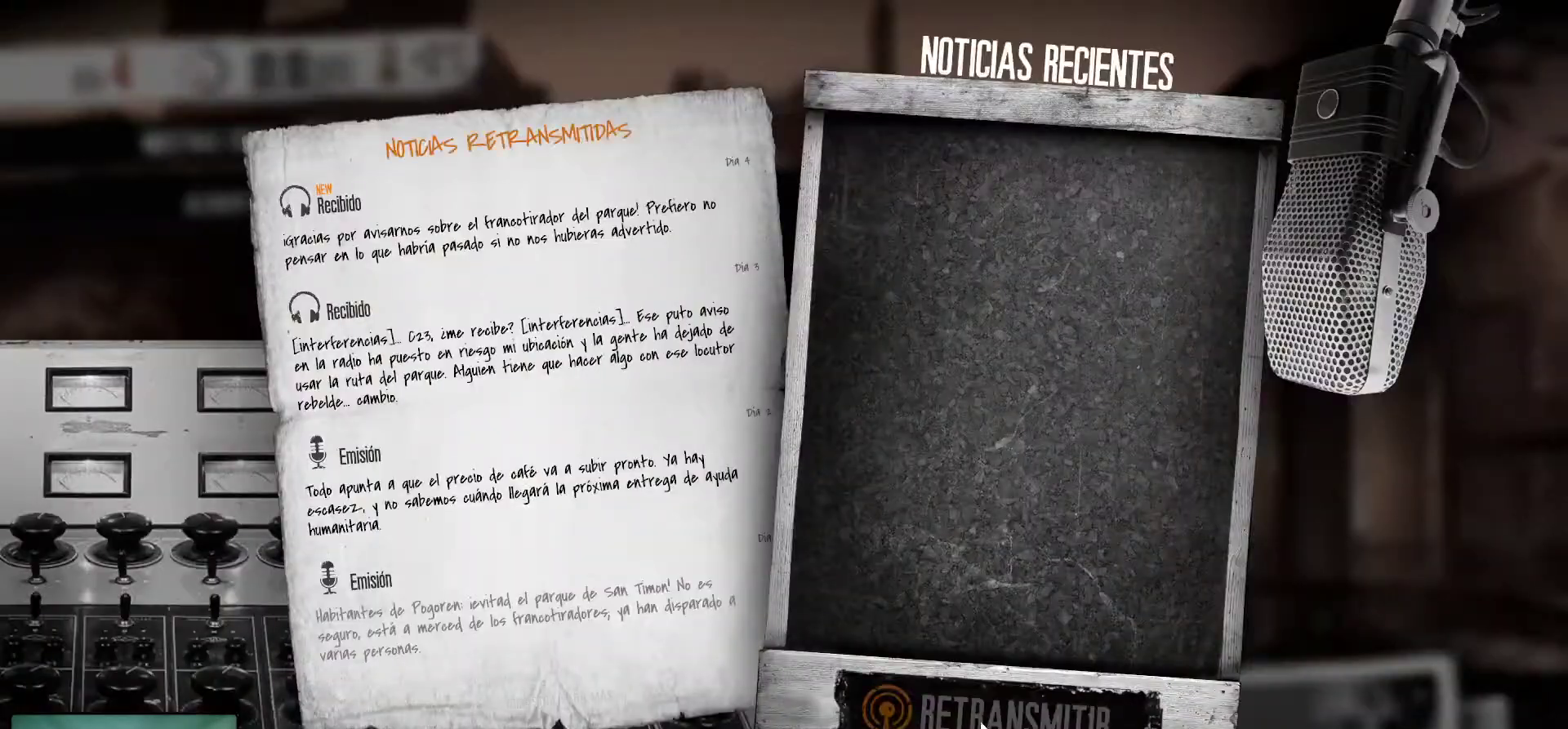
{"keys": [], "mouse": [], "mouse_move": "up-left", "events": []}
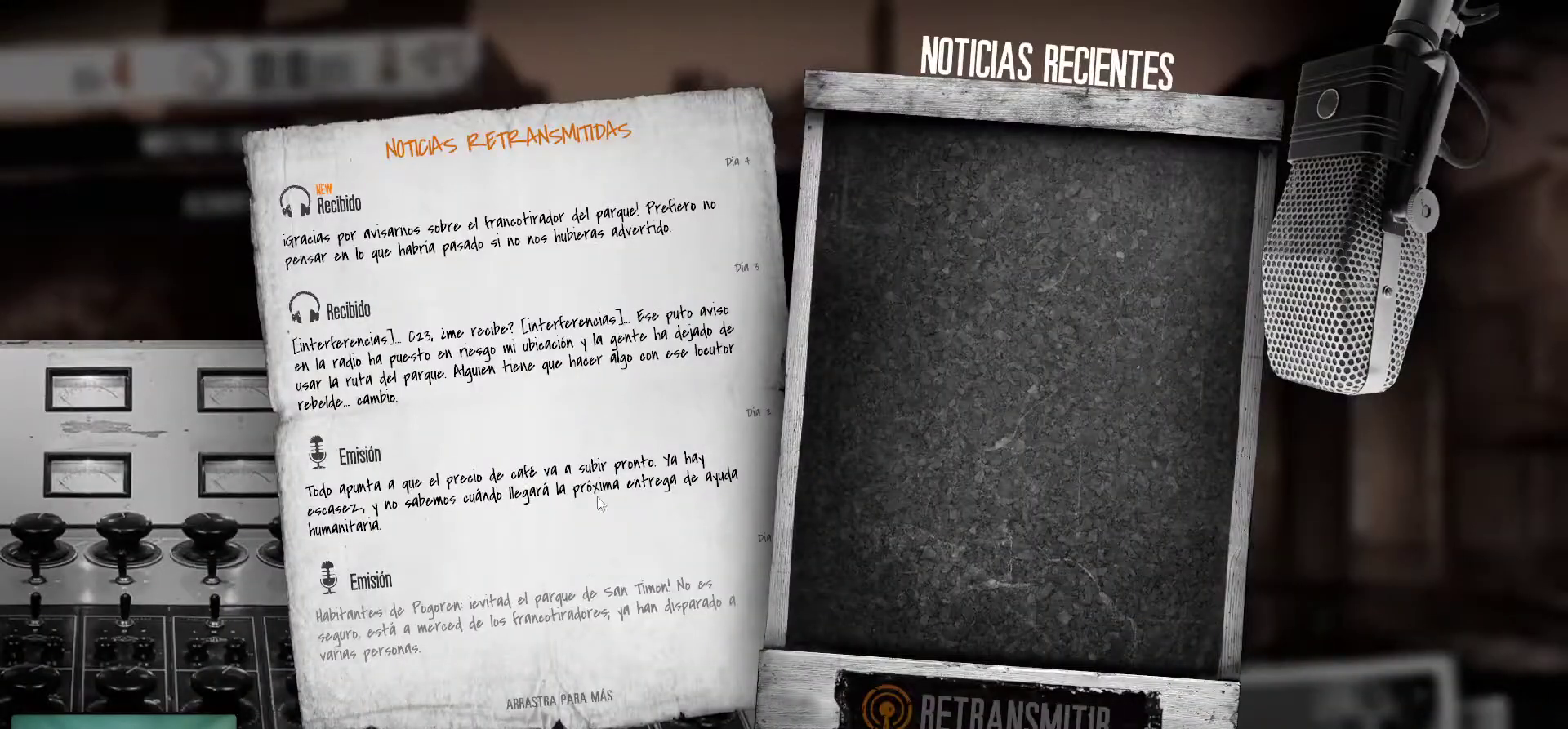
{"keys": [], "mouse": [], "mouse_move": "up-left", "events": []}
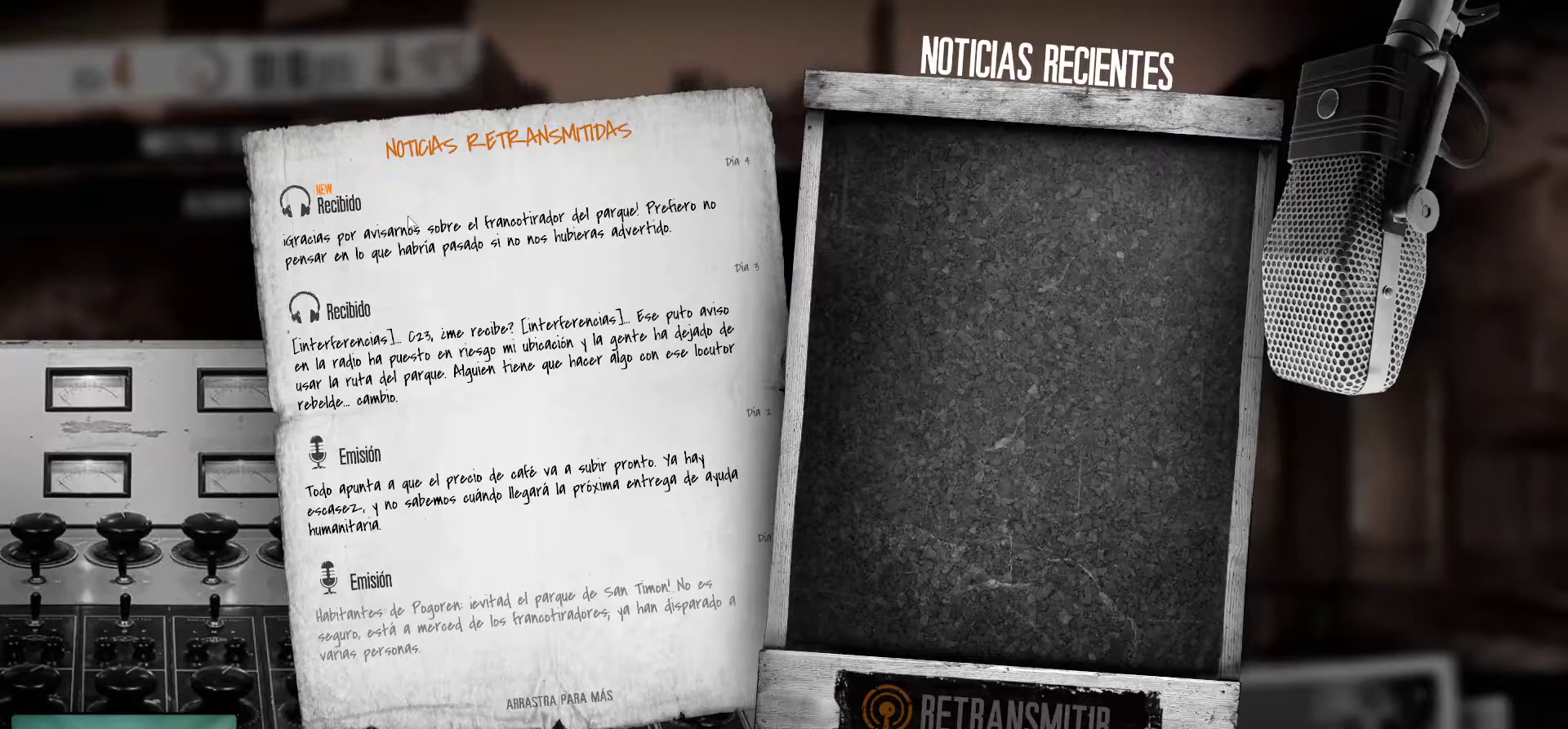
{"keys": [], "mouse": [], "mouse_move": "still", "events": []}
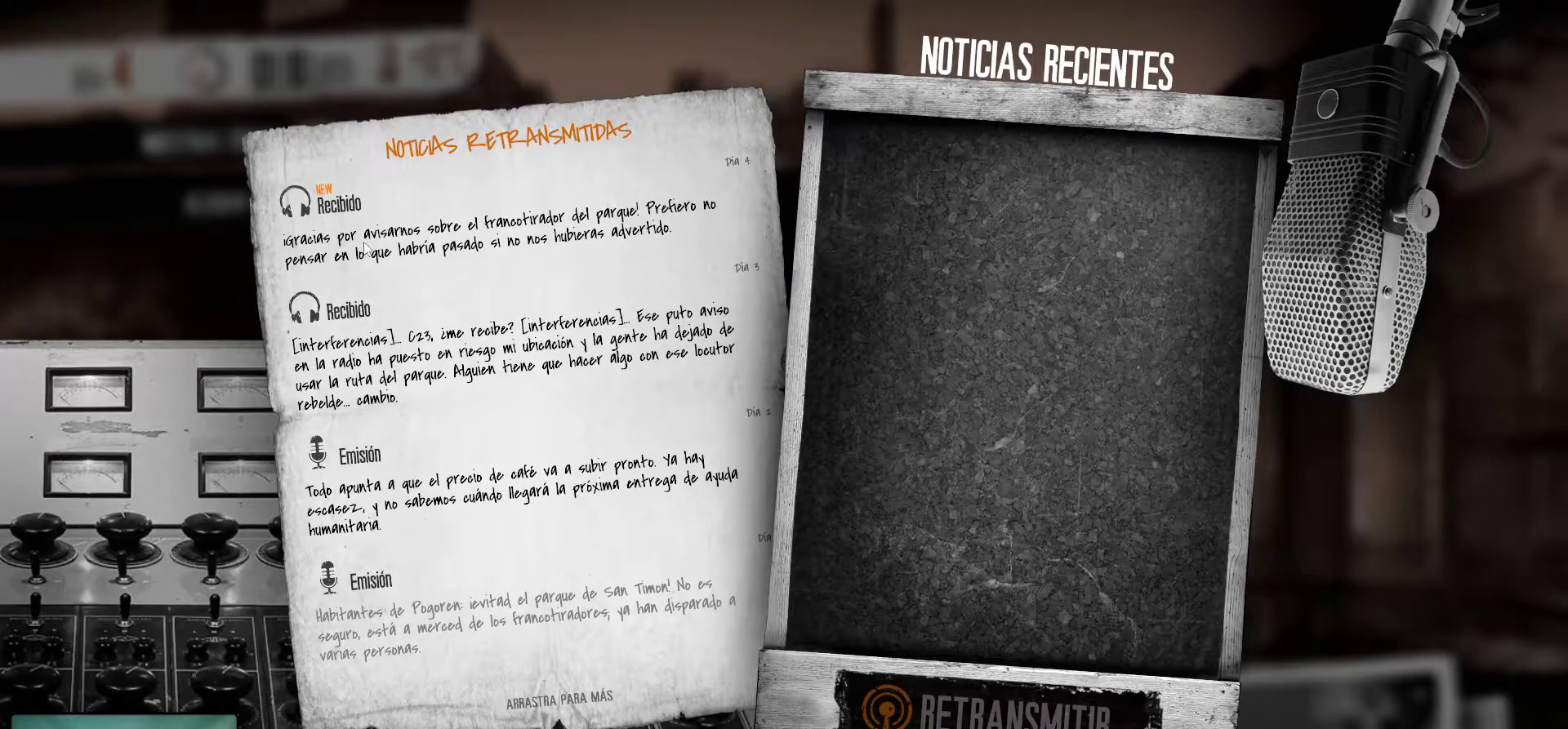
{"keys": [], "mouse": [], "mouse_move": "still", "events": []}
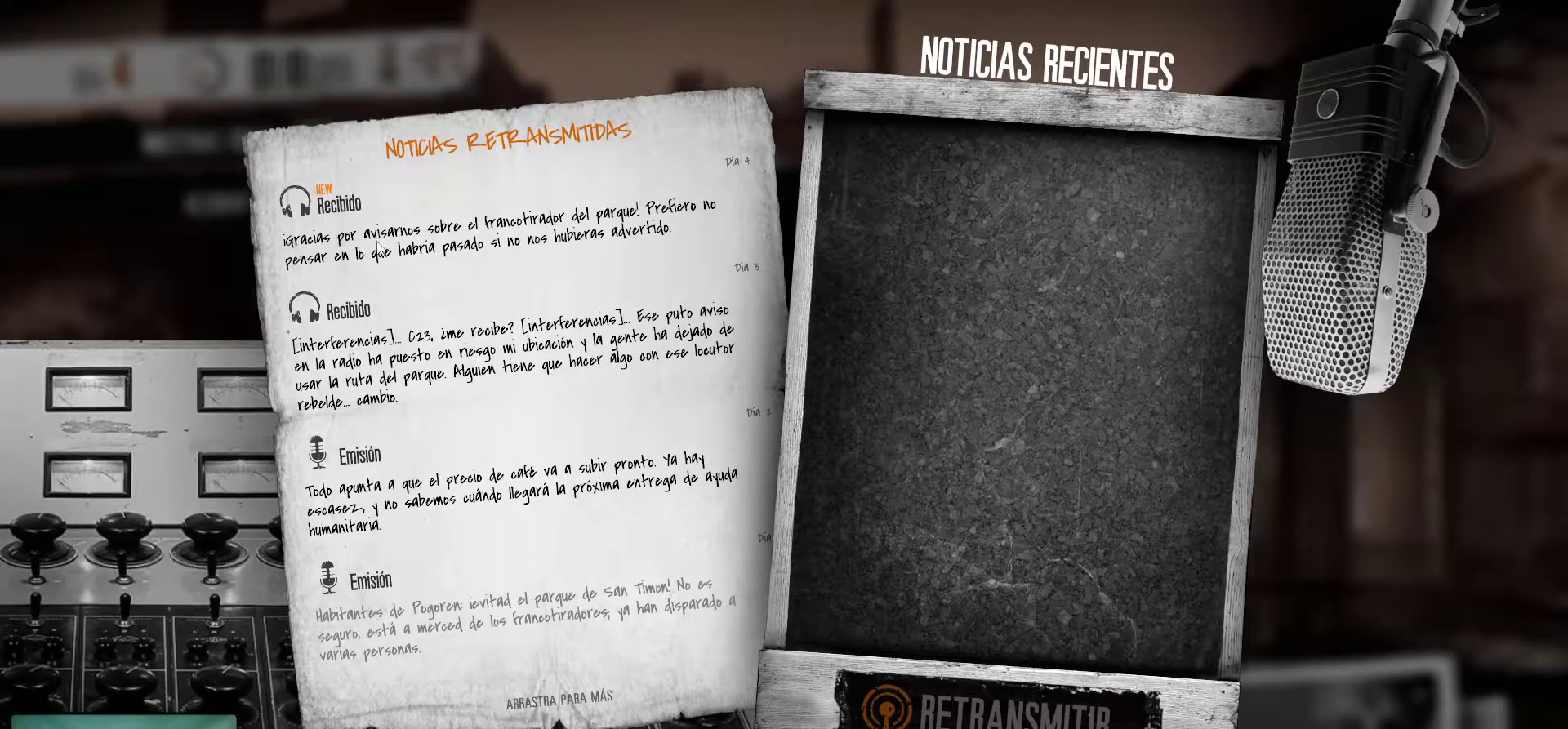
{"keys": [], "mouse": [], "mouse_move": "right", "events": []}
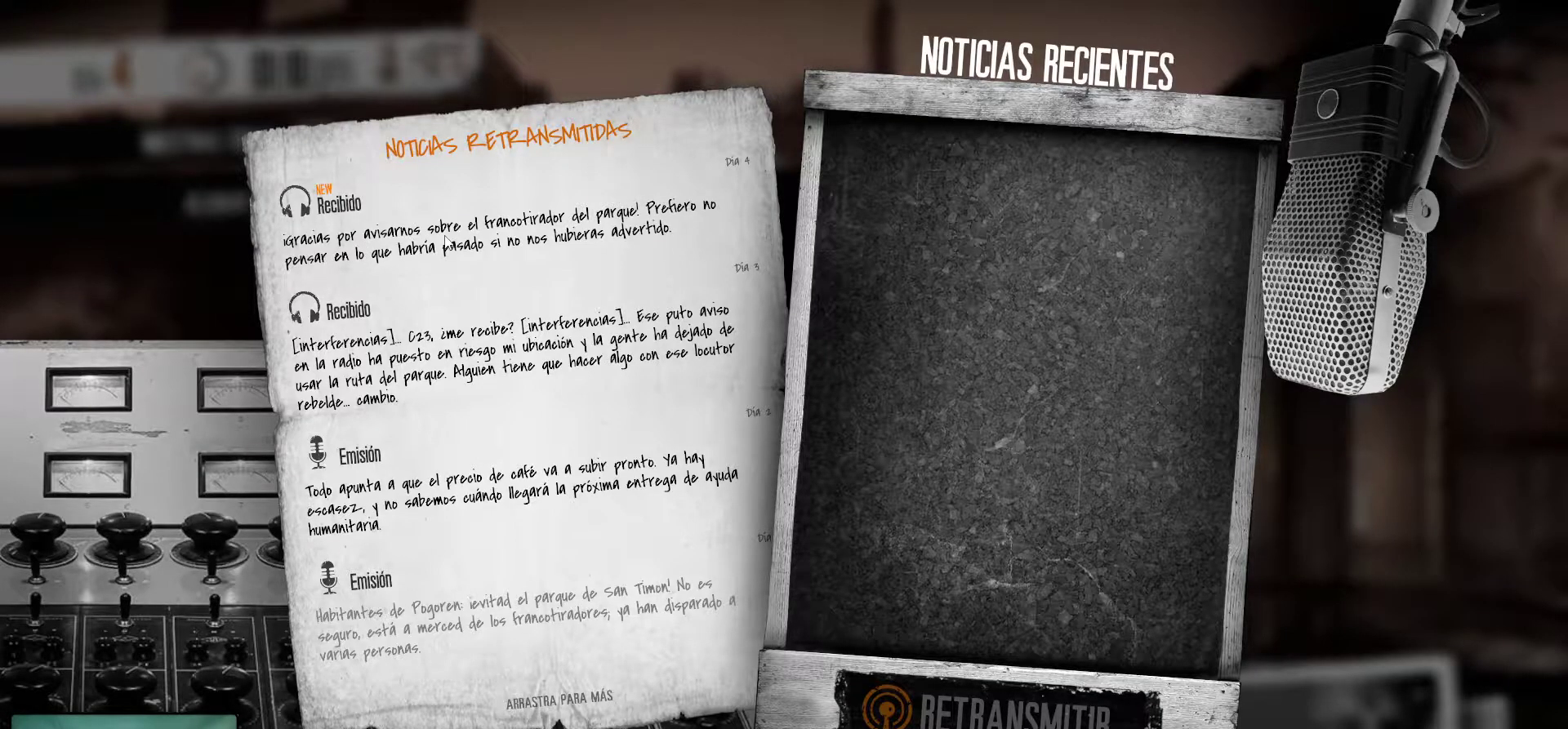
{"keys": [], "mouse": [], "mouse_move": "still", "events": []}
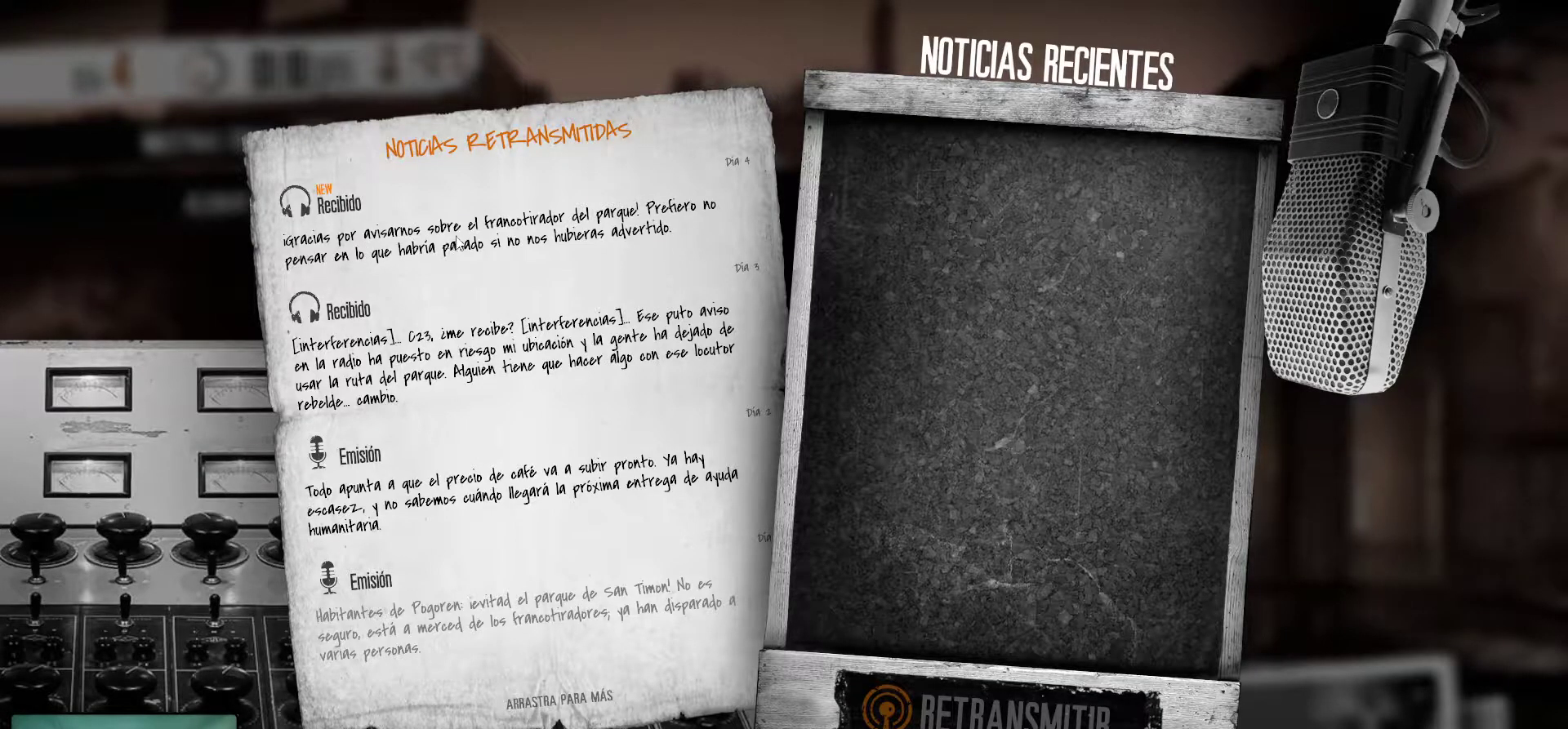
{"keys": [], "mouse": [], "mouse_move": "right", "events": []}
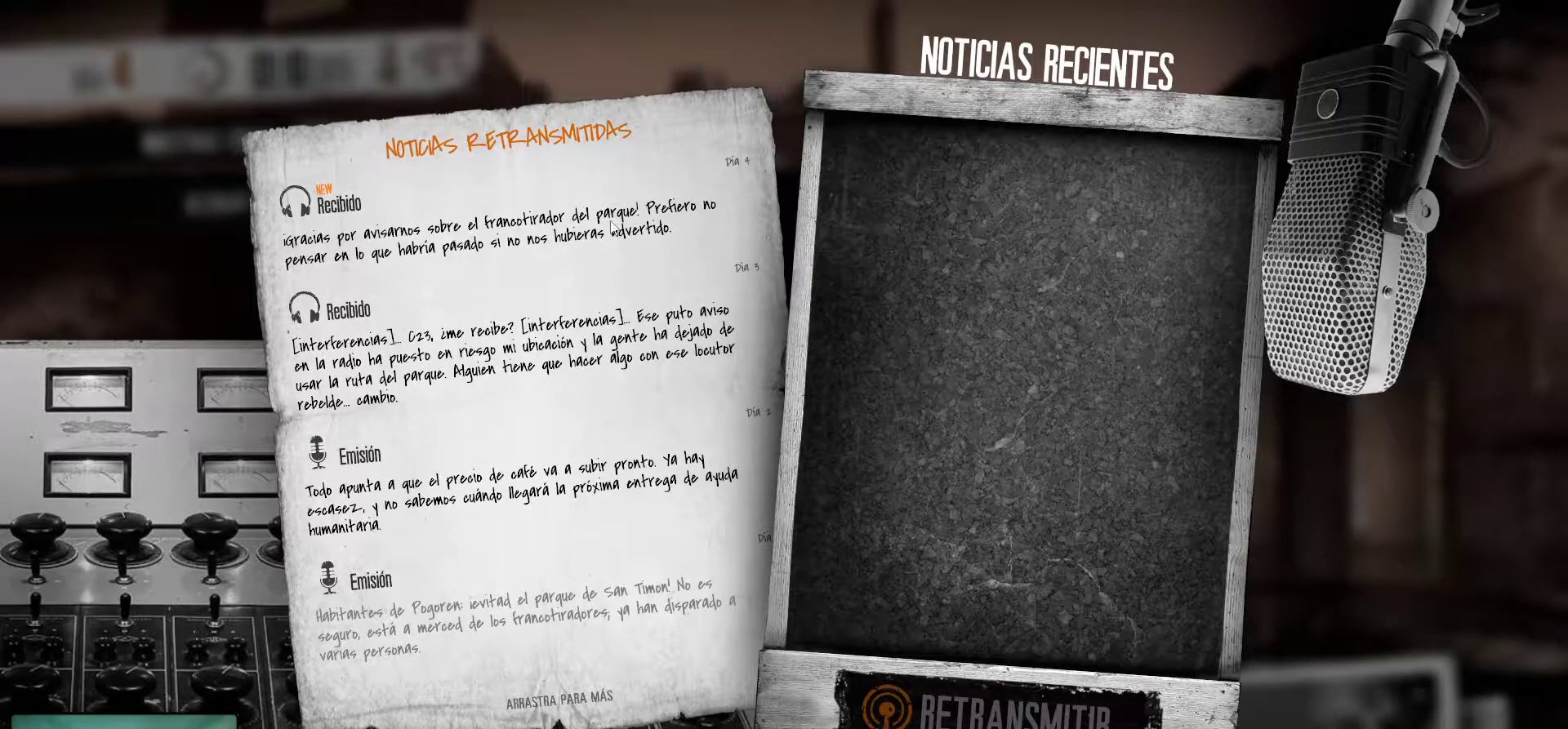
{"keys": [], "mouse": [], "mouse_move": "still", "events": []}
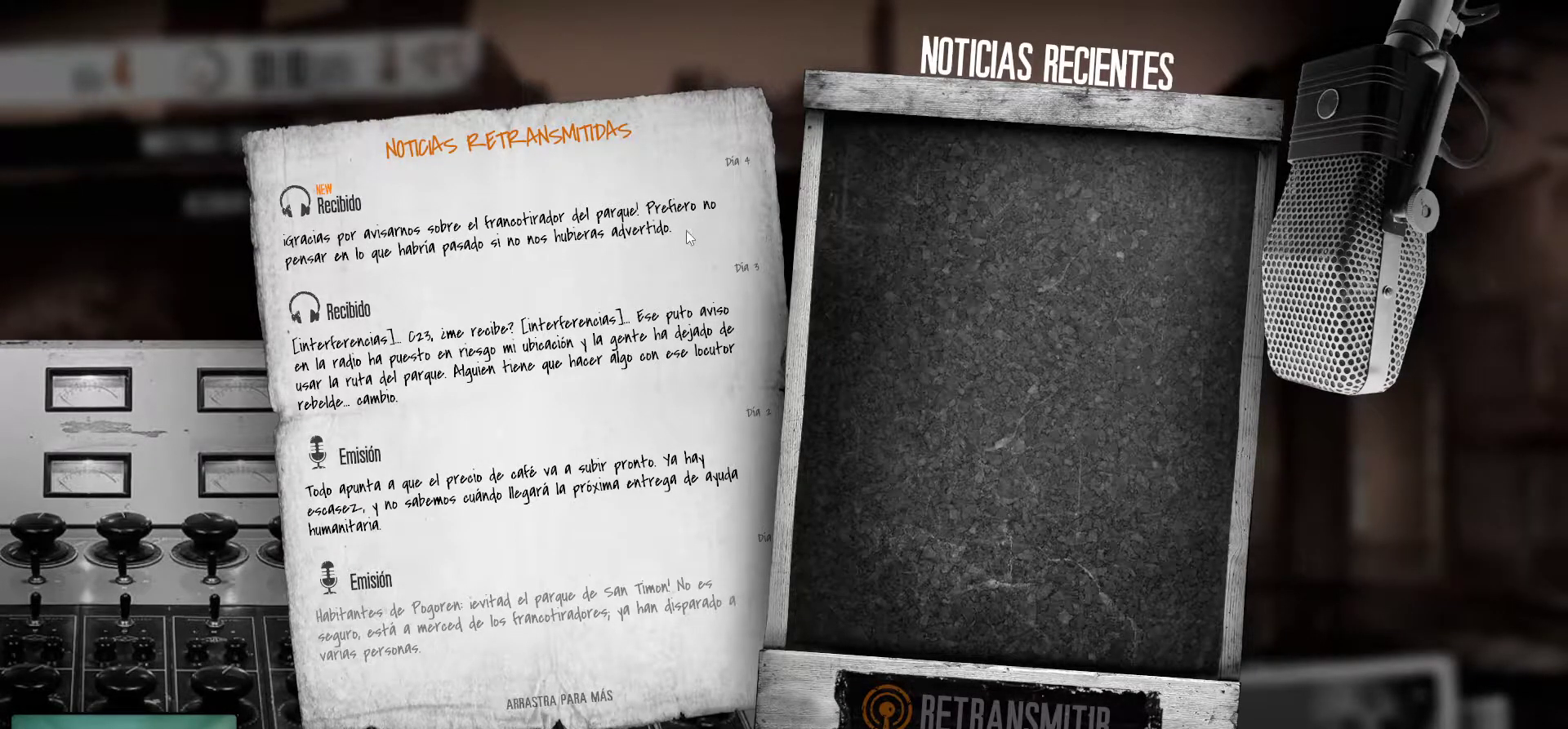
{"keys": [], "mouse": [], "mouse_move": "still", "events": []}
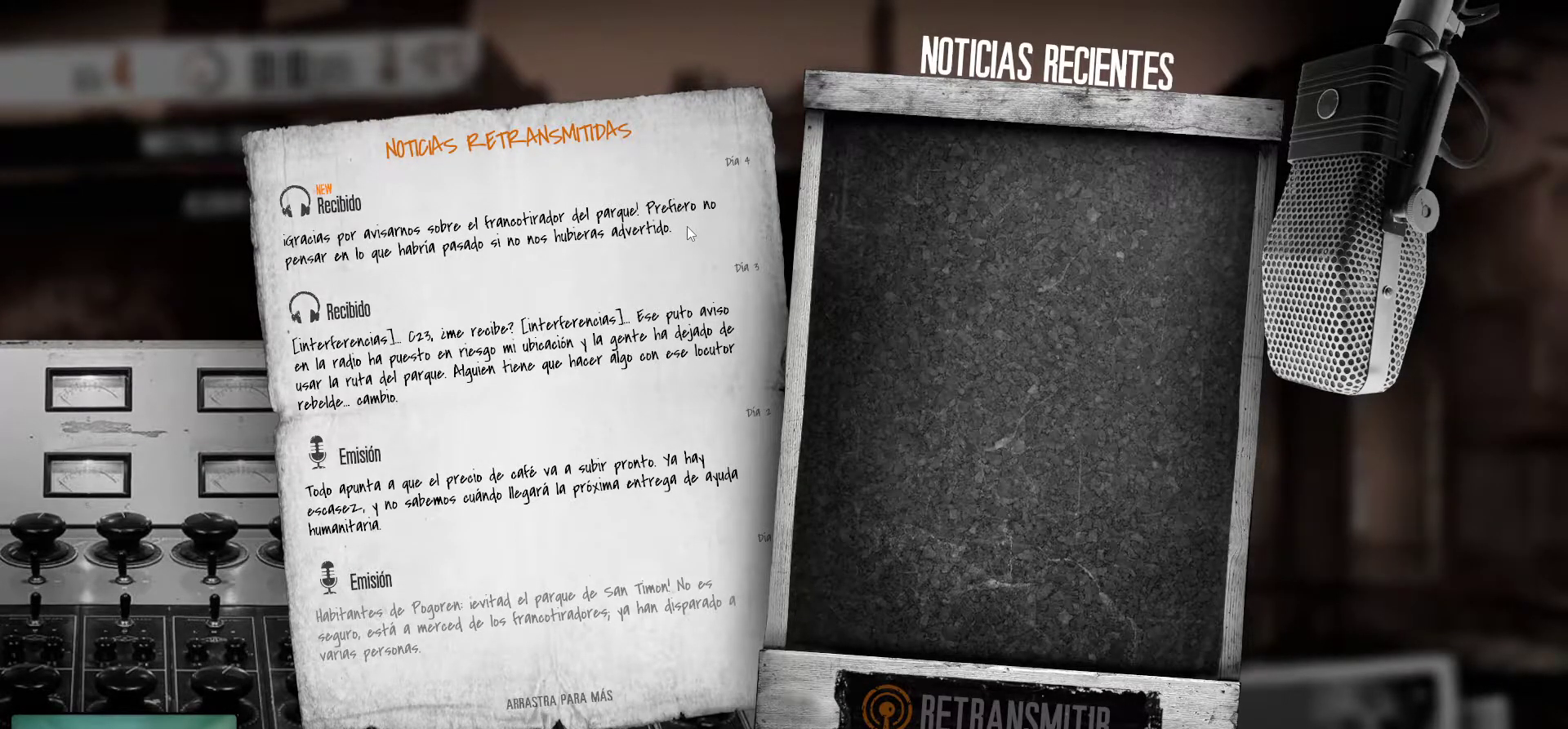
{"keys": [], "mouse": [], "mouse_move": "down-left", "events": []}
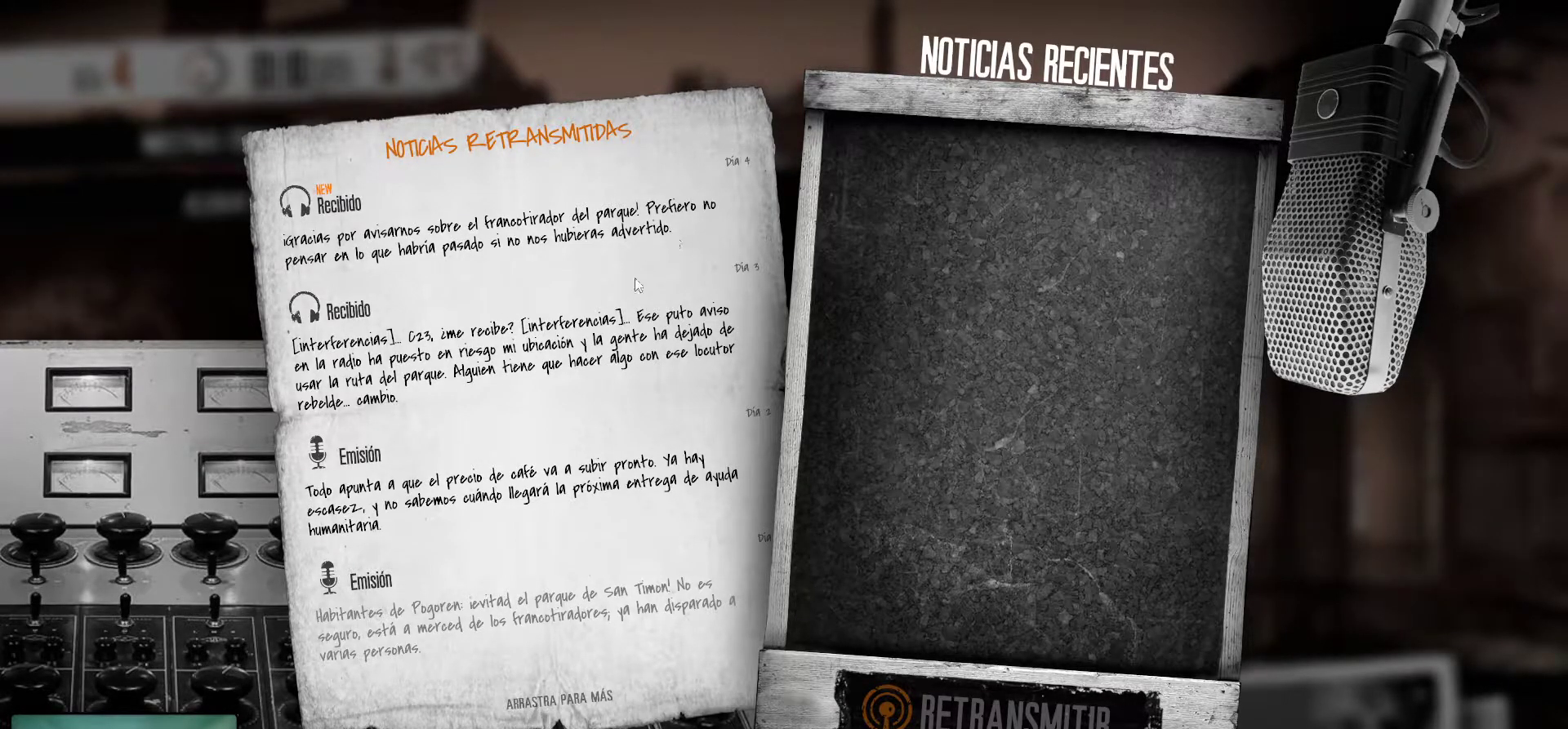
{"keys": [], "mouse": [], "mouse_move": "still", "events": []}
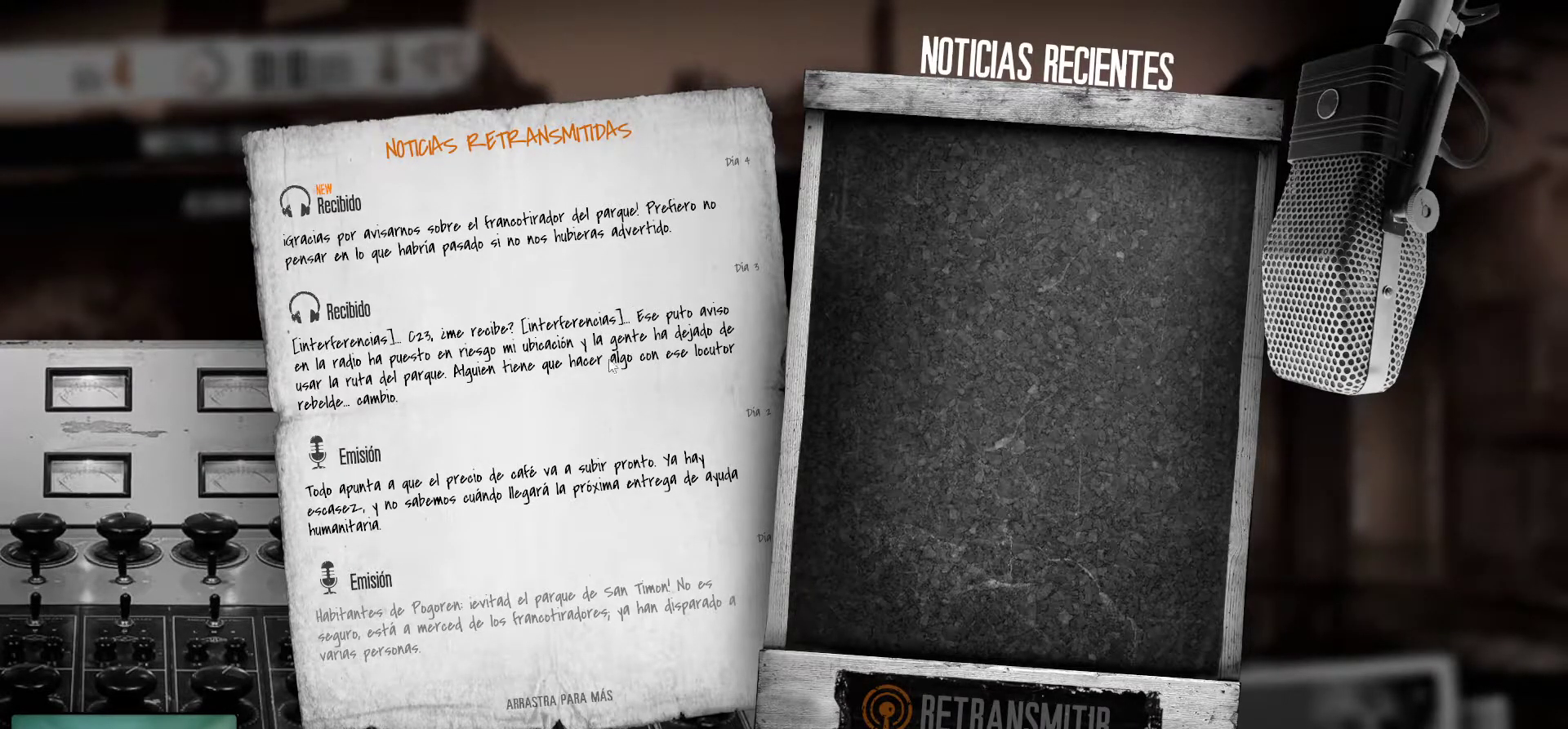
{"keys": [], "mouse": [], "mouse_move": "down-right", "events": []}
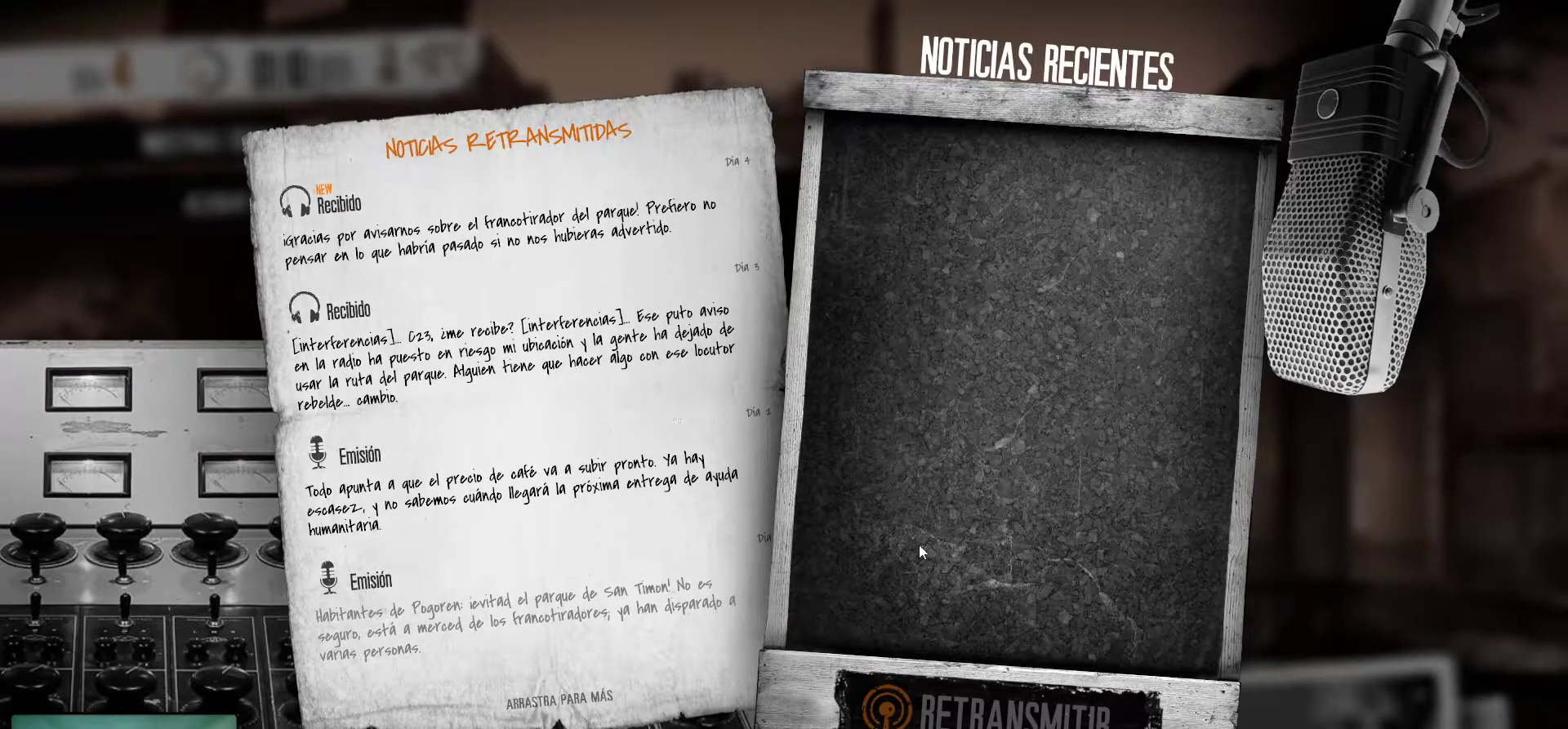
{"keys": [], "mouse": [], "mouse_move": "down-right", "events": []}
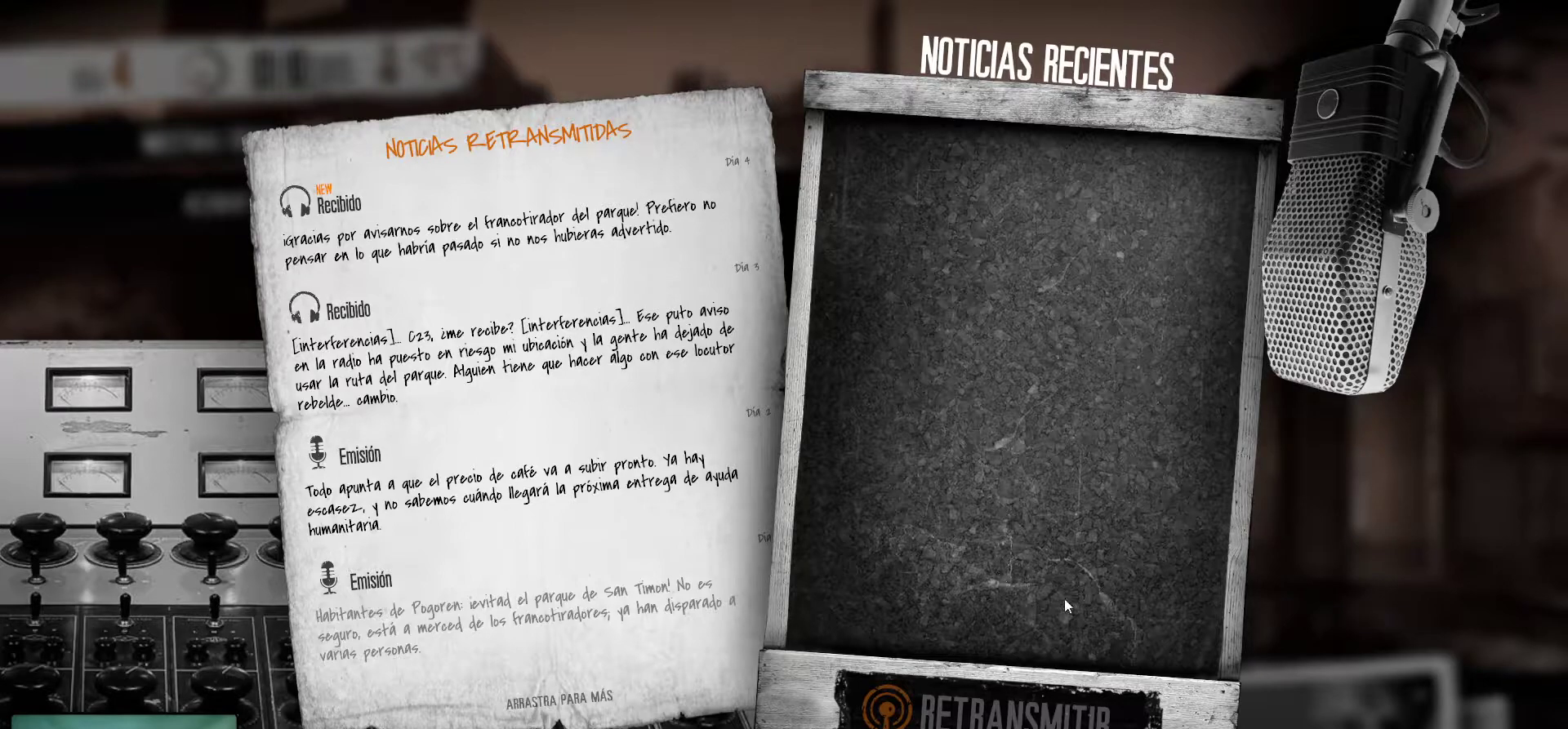
{"keys": [], "mouse": [], "mouse_move": "down-right", "events": []}
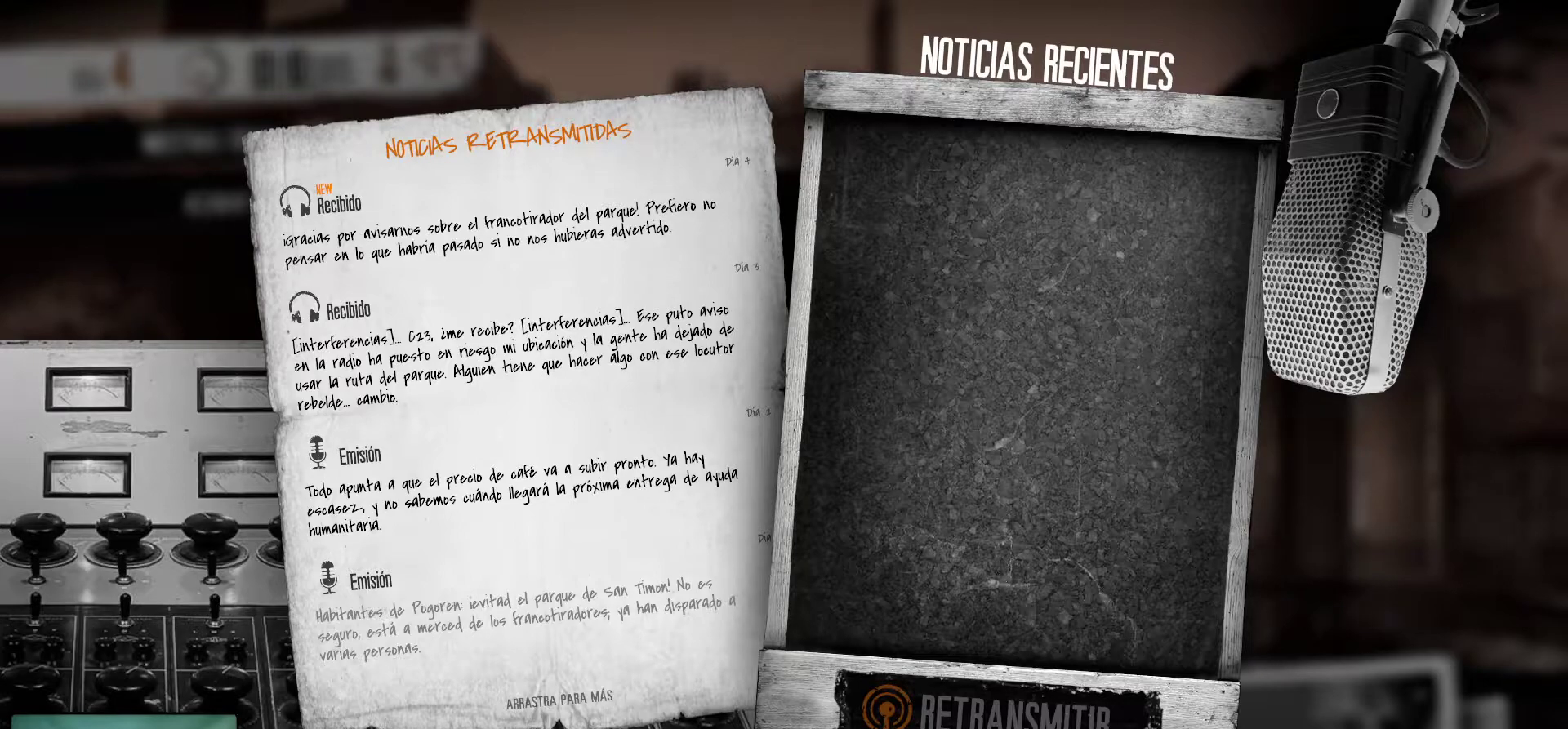
{"keys": [], "mouse": [], "mouse_move": "still", "events": []}
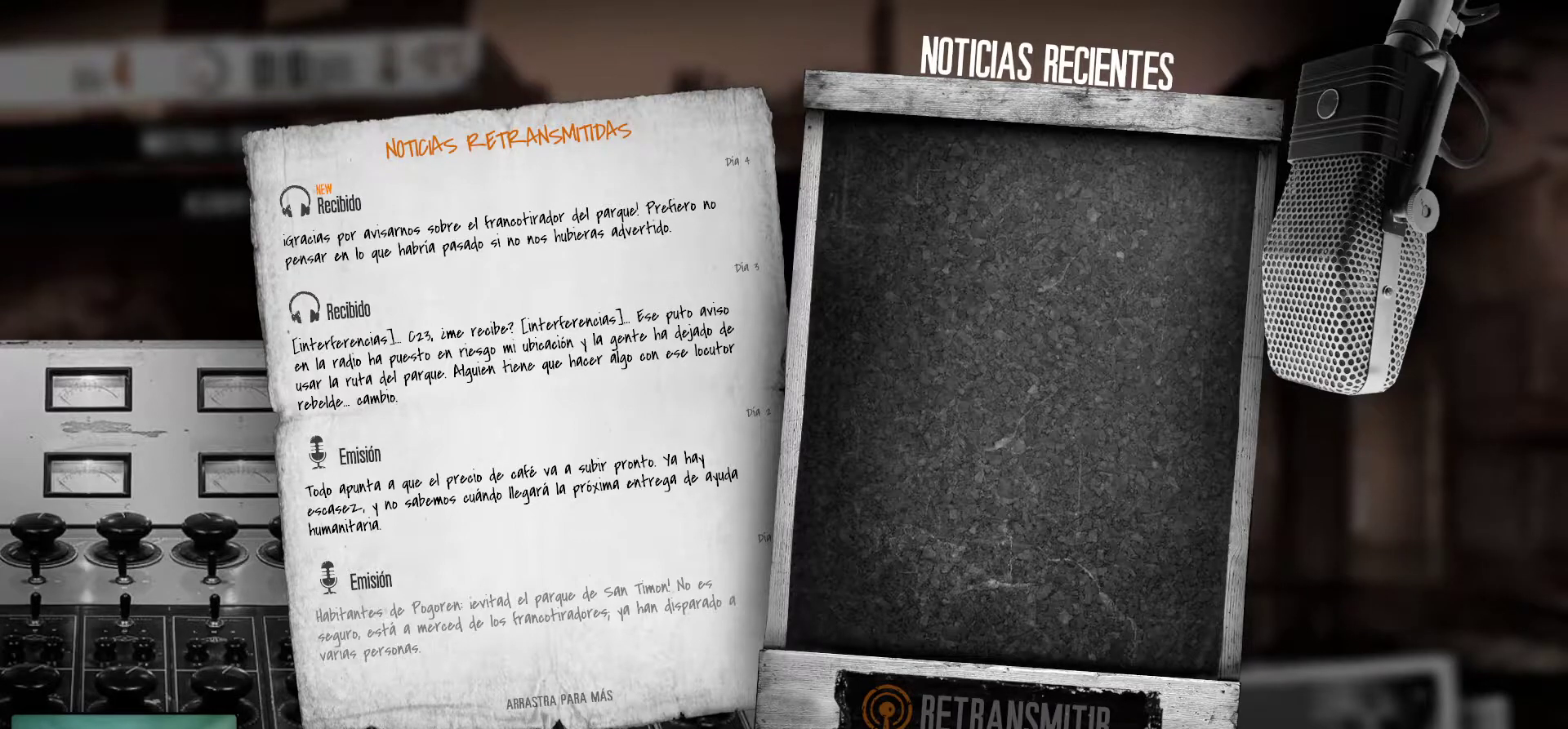
{"keys": [], "mouse": [], "mouse_move": "still", "events": []}
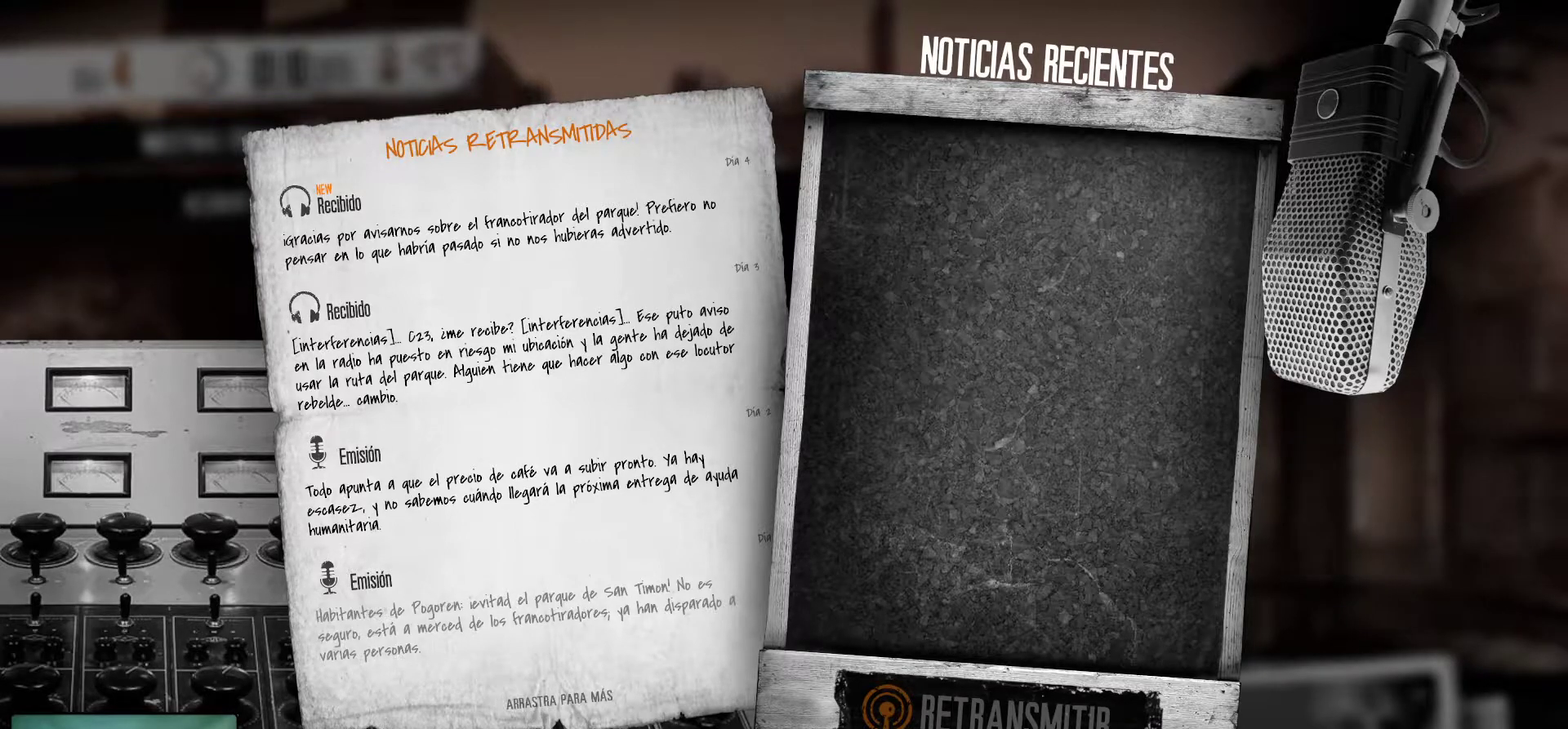
{"keys": [], "mouse": [], "mouse_move": "still", "events": []}
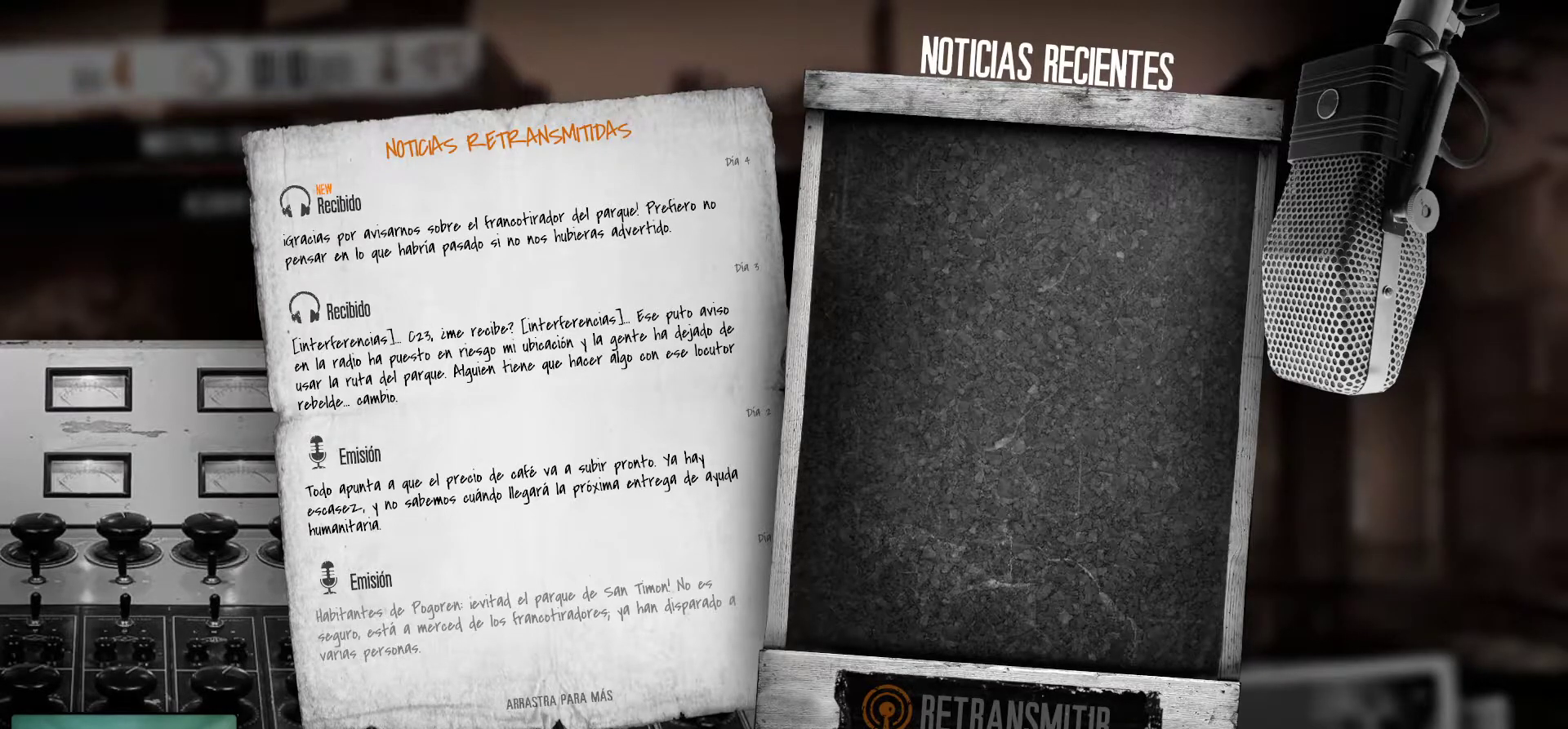
{"keys": [], "mouse": [], "mouse_move": "still", "events": []}
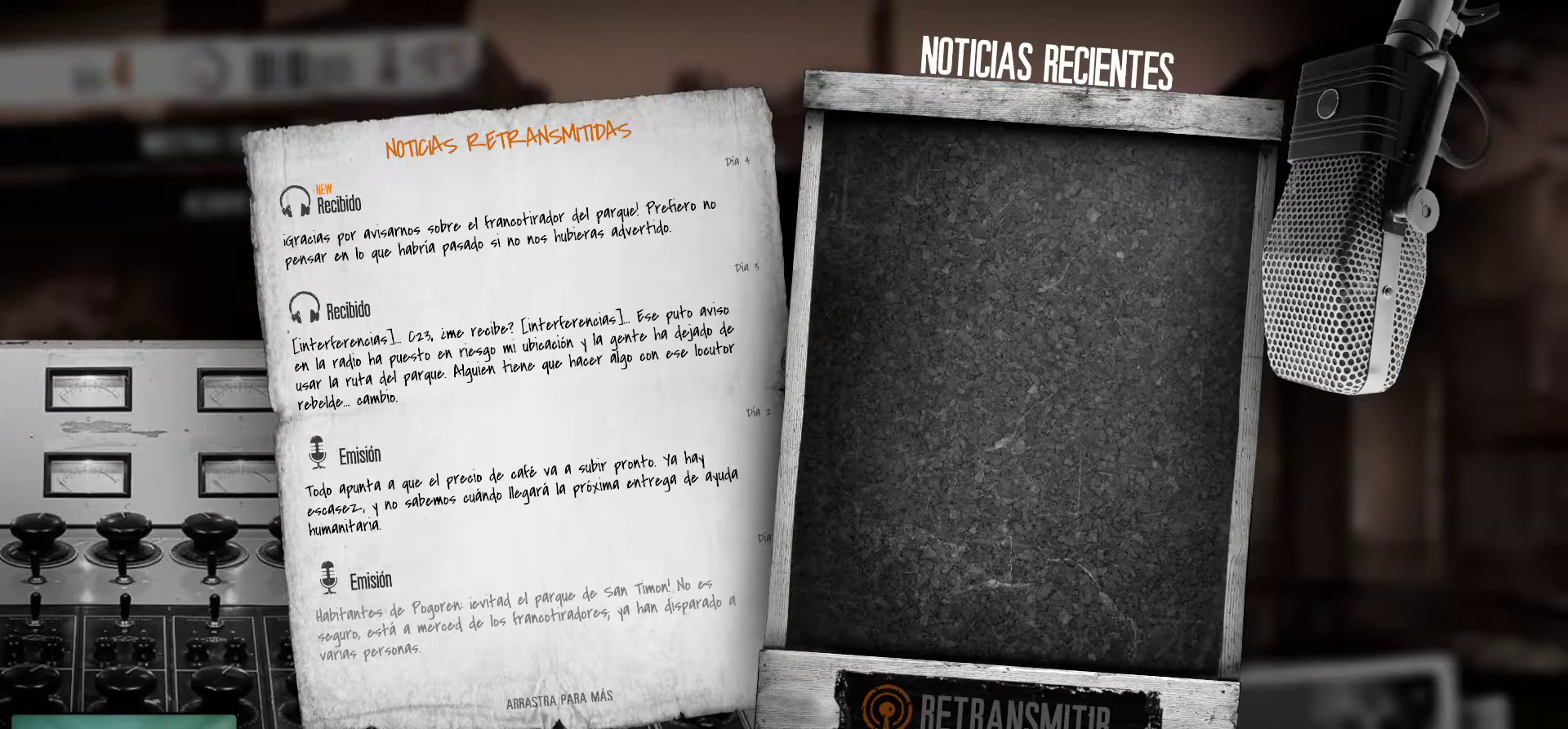
{"keys": [], "mouse": ["left"], "mouse_move": "still", "events": [[450, "mouse_left", "down"]]}
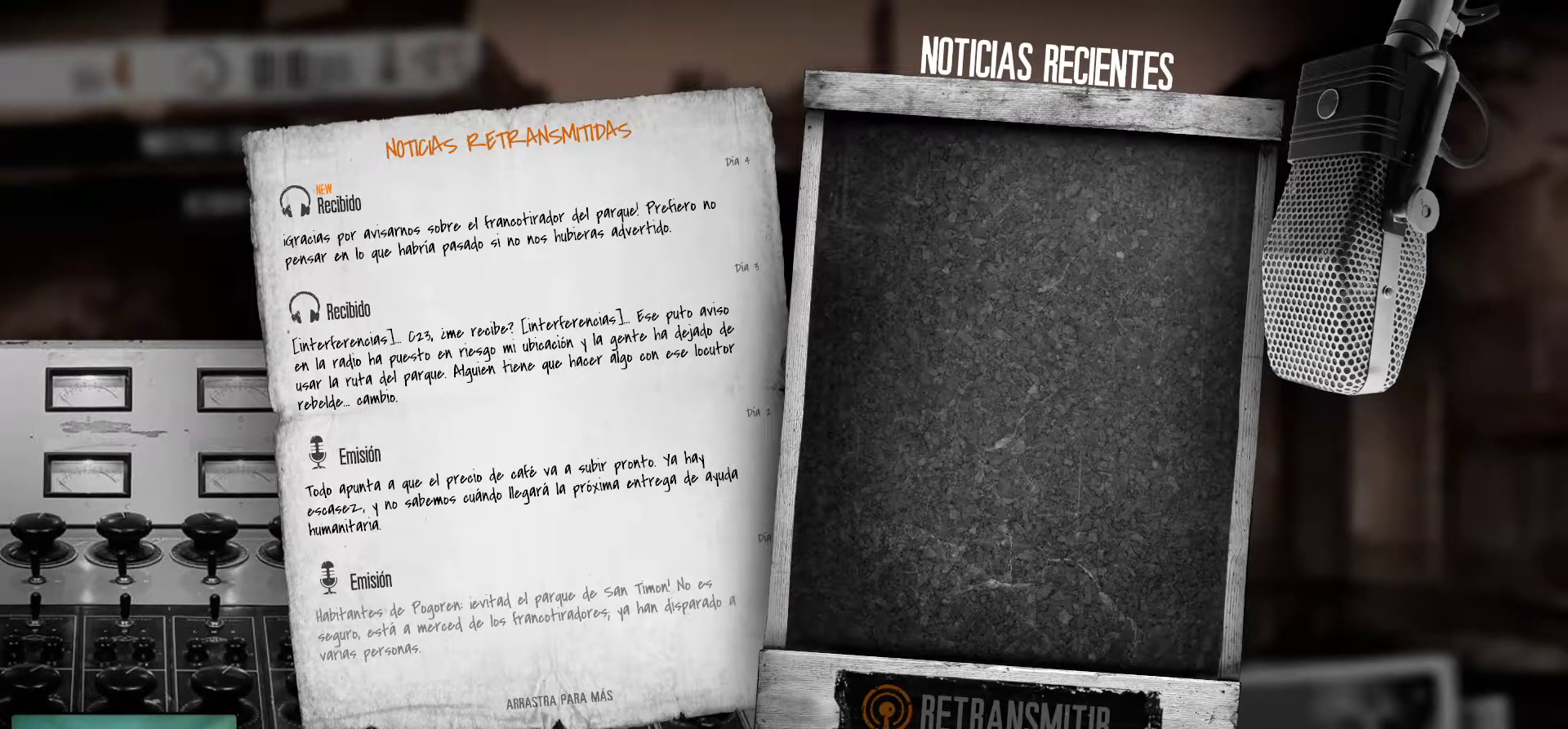
{"keys": [], "mouse": [], "mouse_move": "still", "events": [[150, "mouse_left", "up"]]}
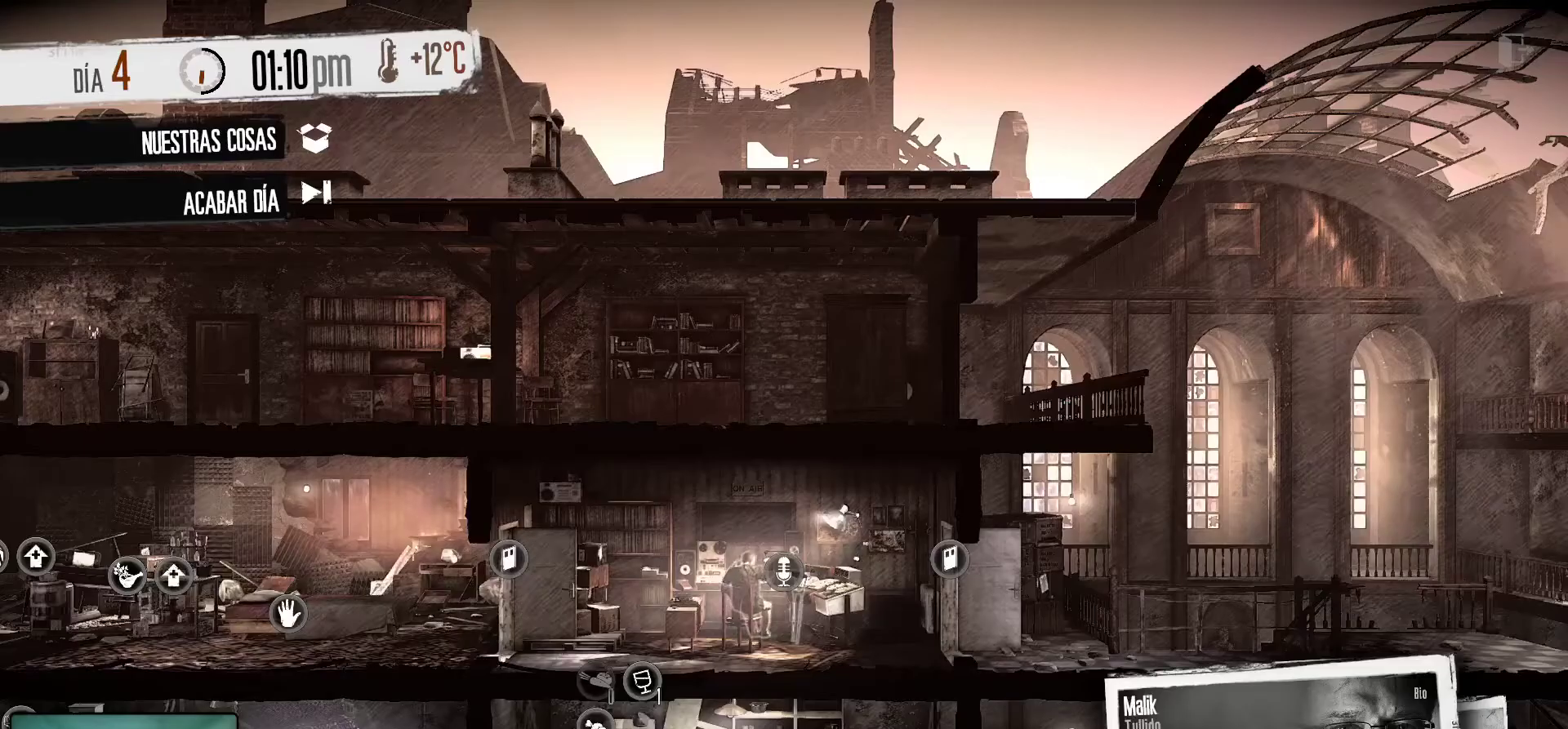
{"keys": [], "mouse": [], "mouse_move": "still", "events": []}
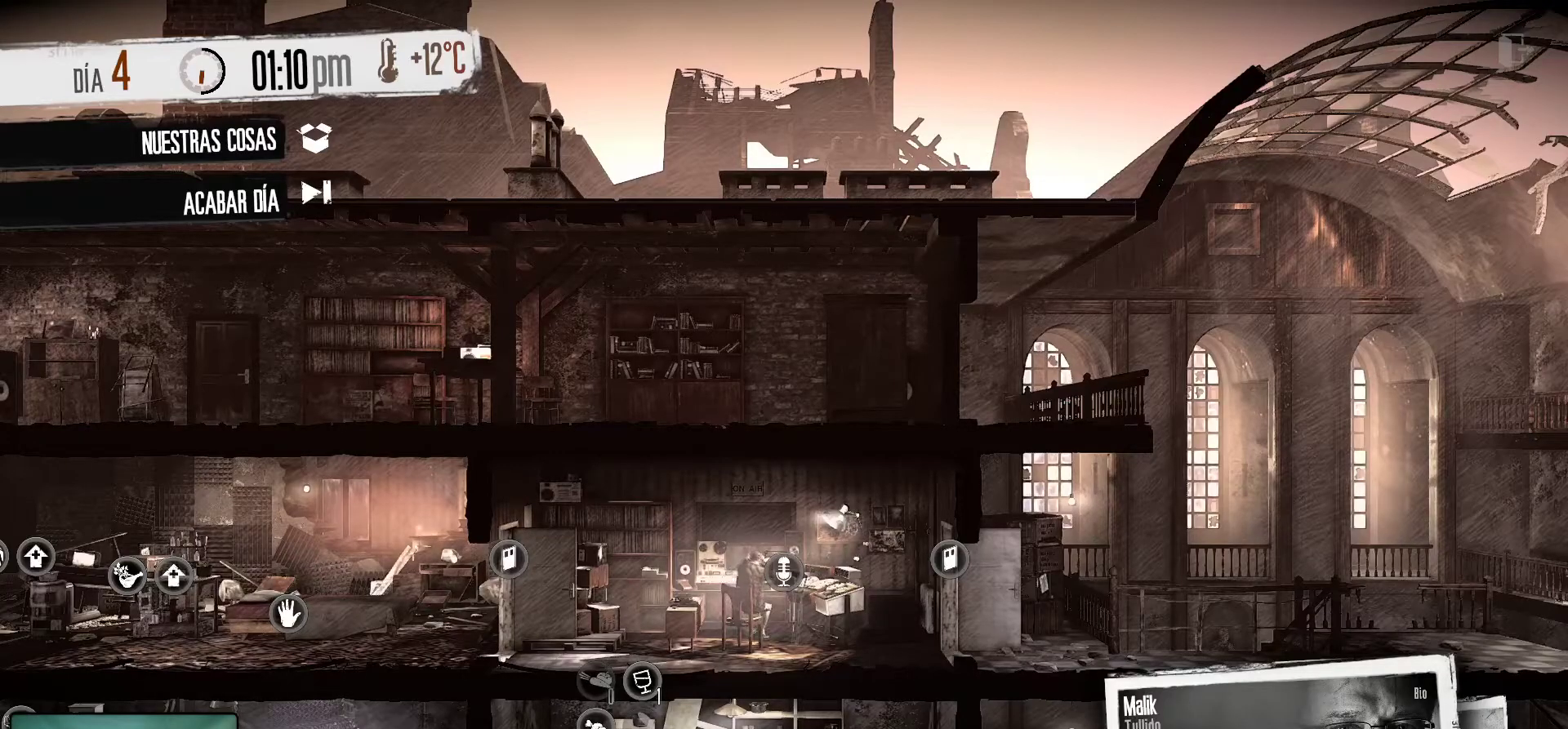
{"keys": [], "mouse": [], "mouse_move": "up-left", "events": []}
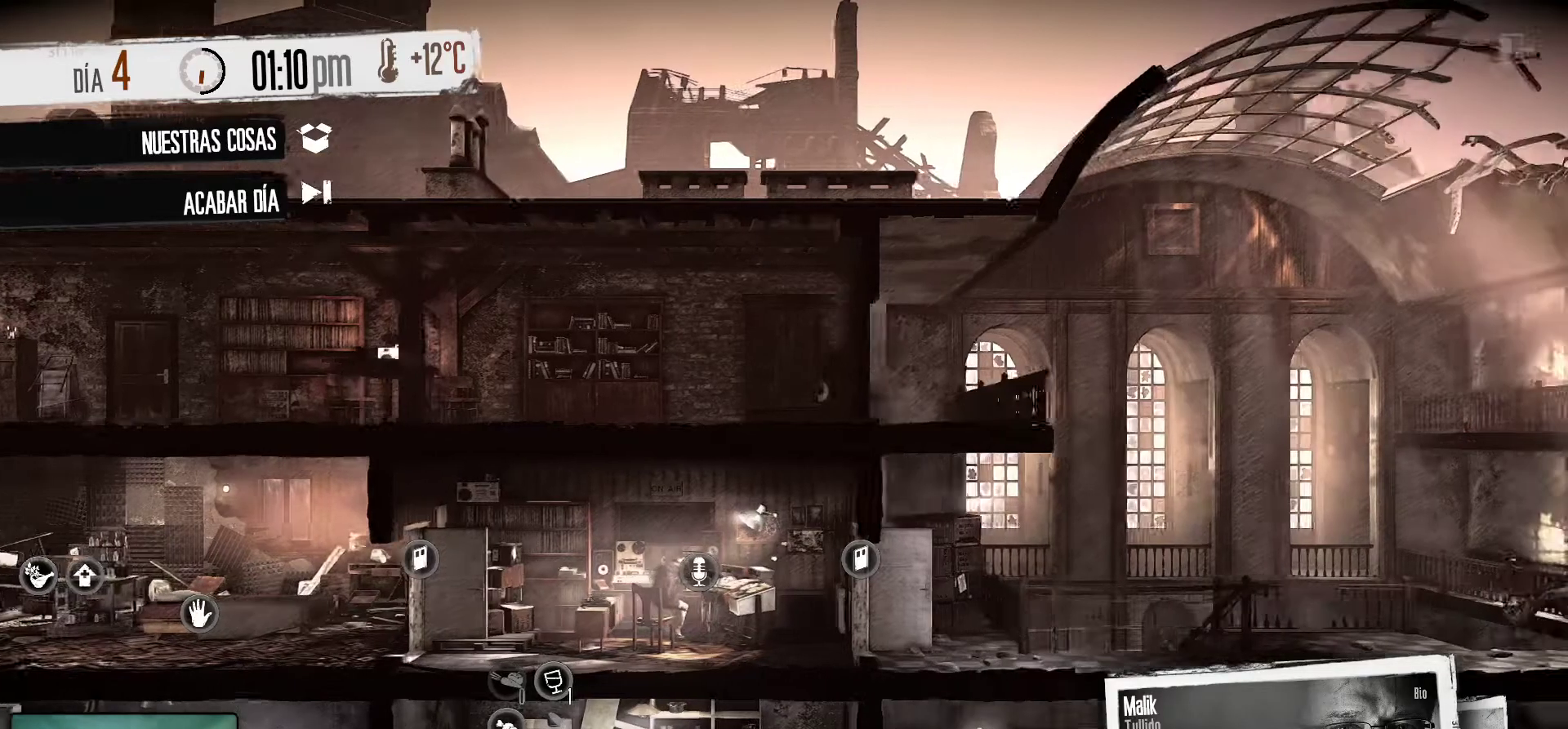
{"keys": [], "mouse": [], "mouse_move": "still", "events": []}
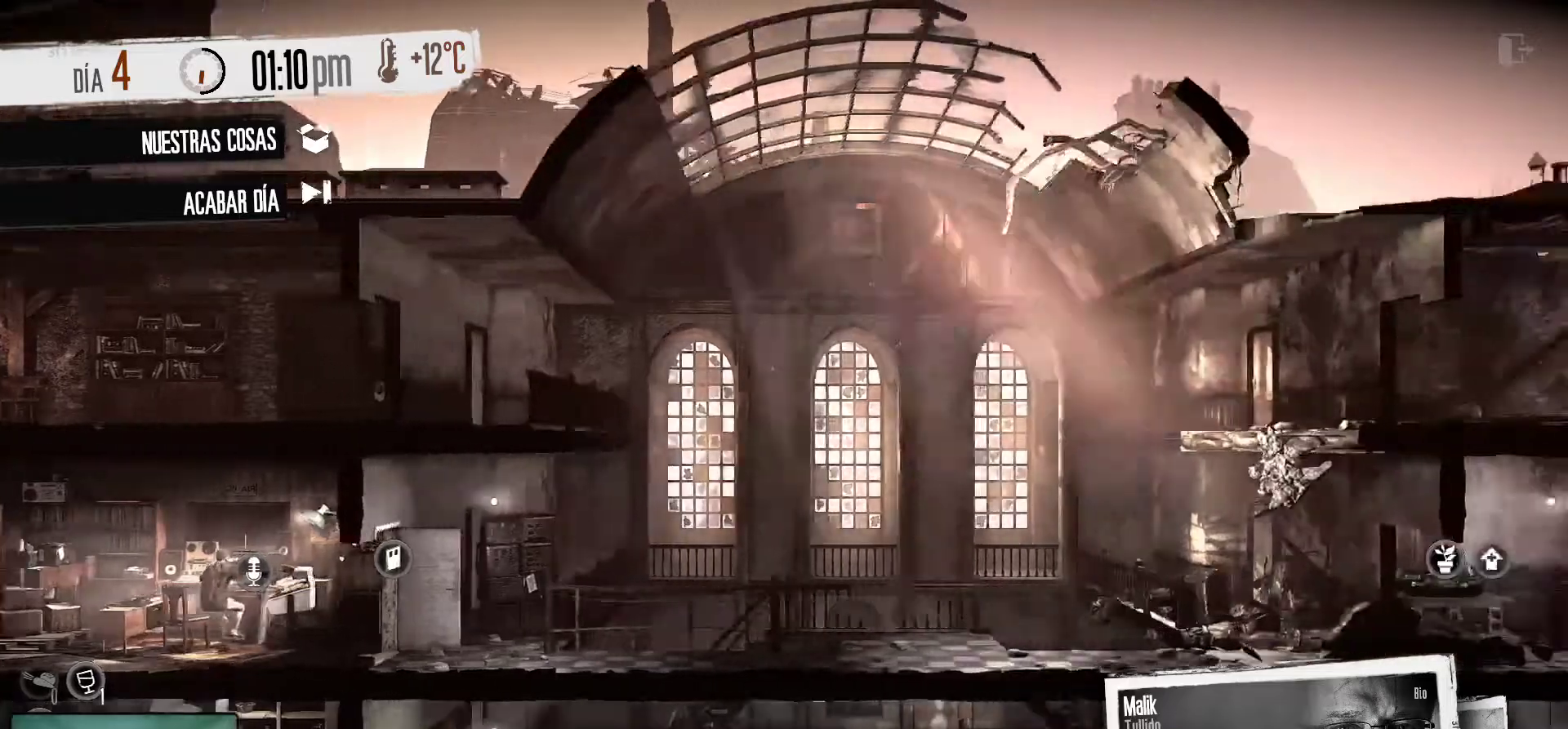
{"keys": [], "mouse": [], "events": []}
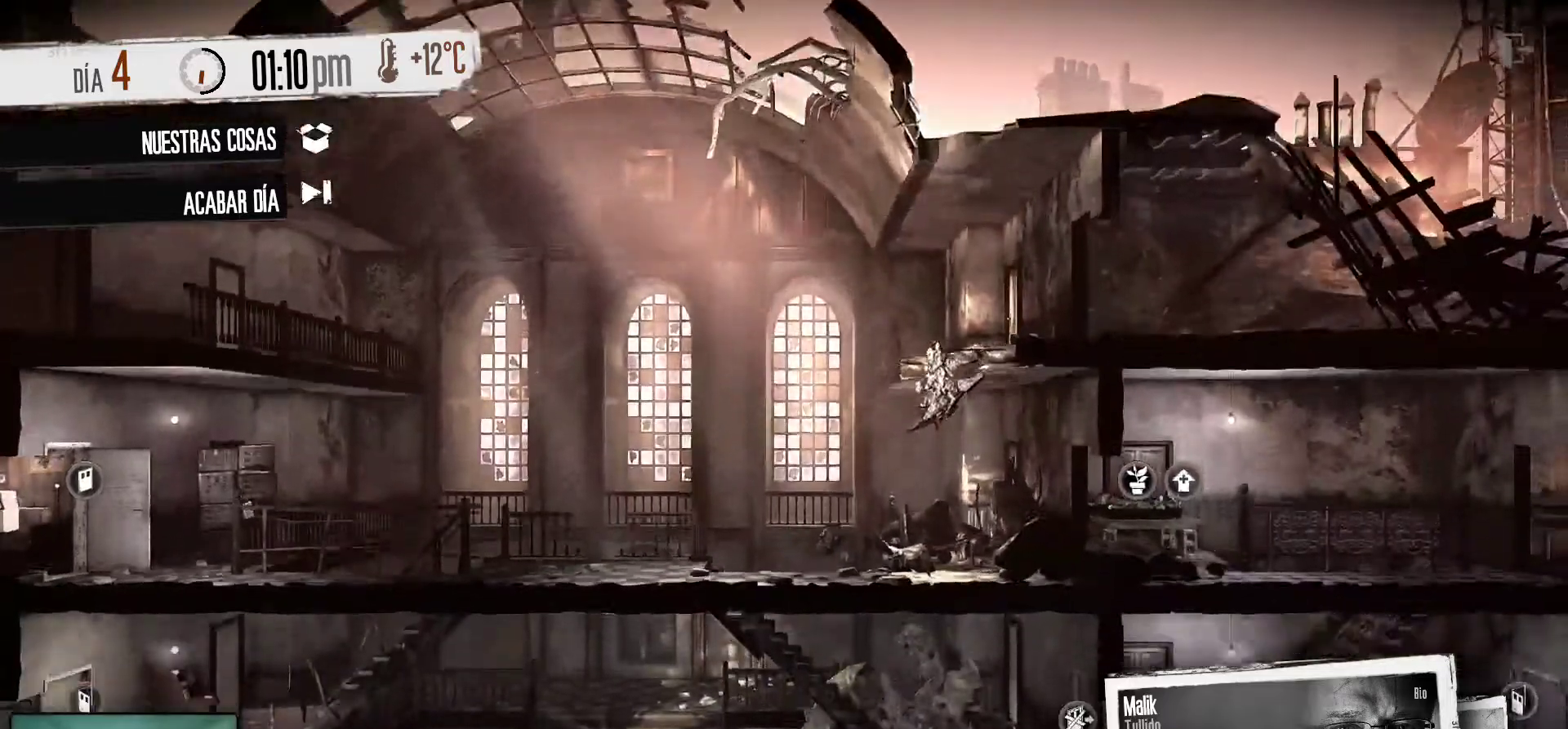
{"keys": [], "mouse": [], "mouse_move": "left", "events": []}
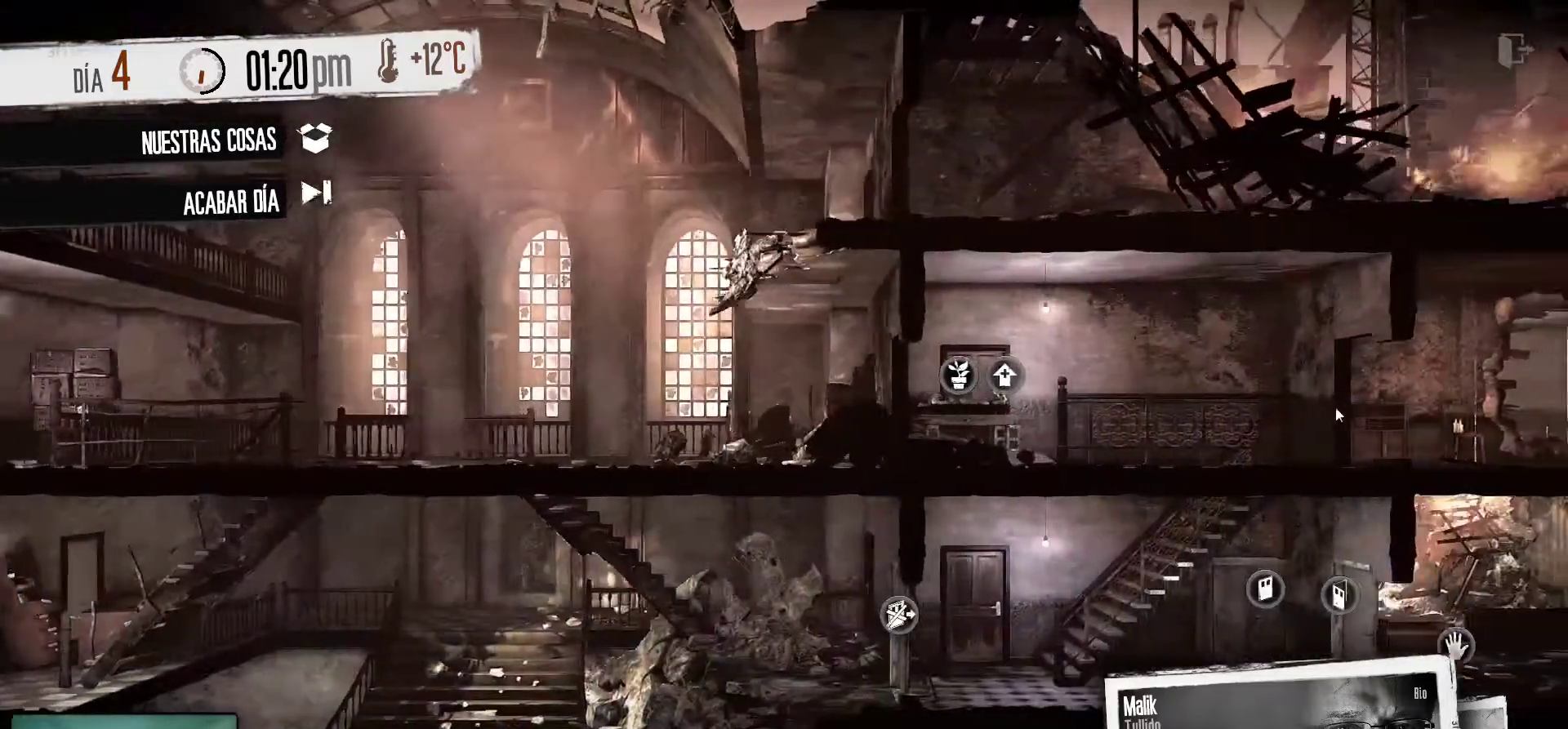
{"keys": [], "mouse": [], "mouse_move": "down-left", "events": [[16, "tab", "down"], [50, "tab", "up"]]}
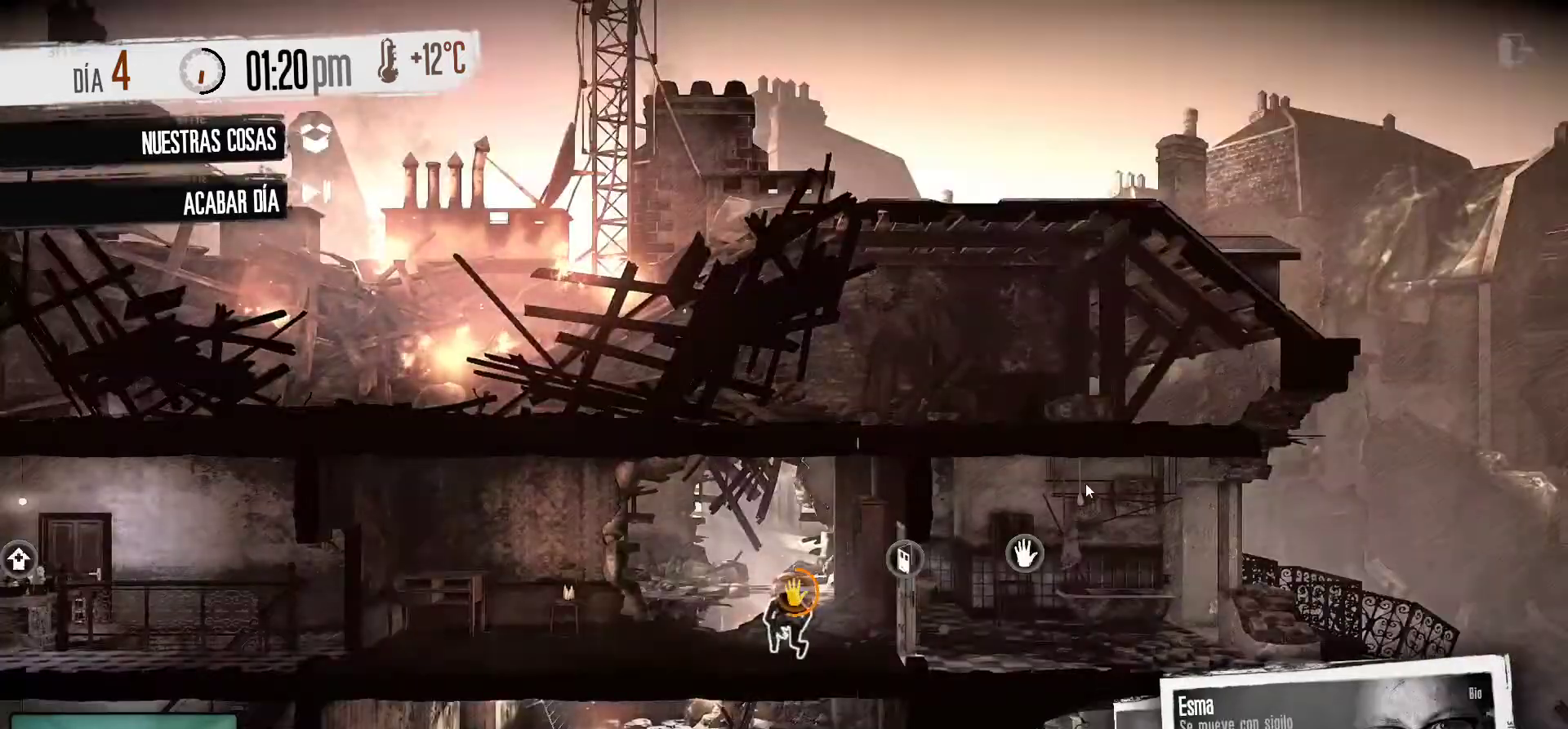
{"keys": [], "mouse": [], "mouse_move": "left", "events": []}